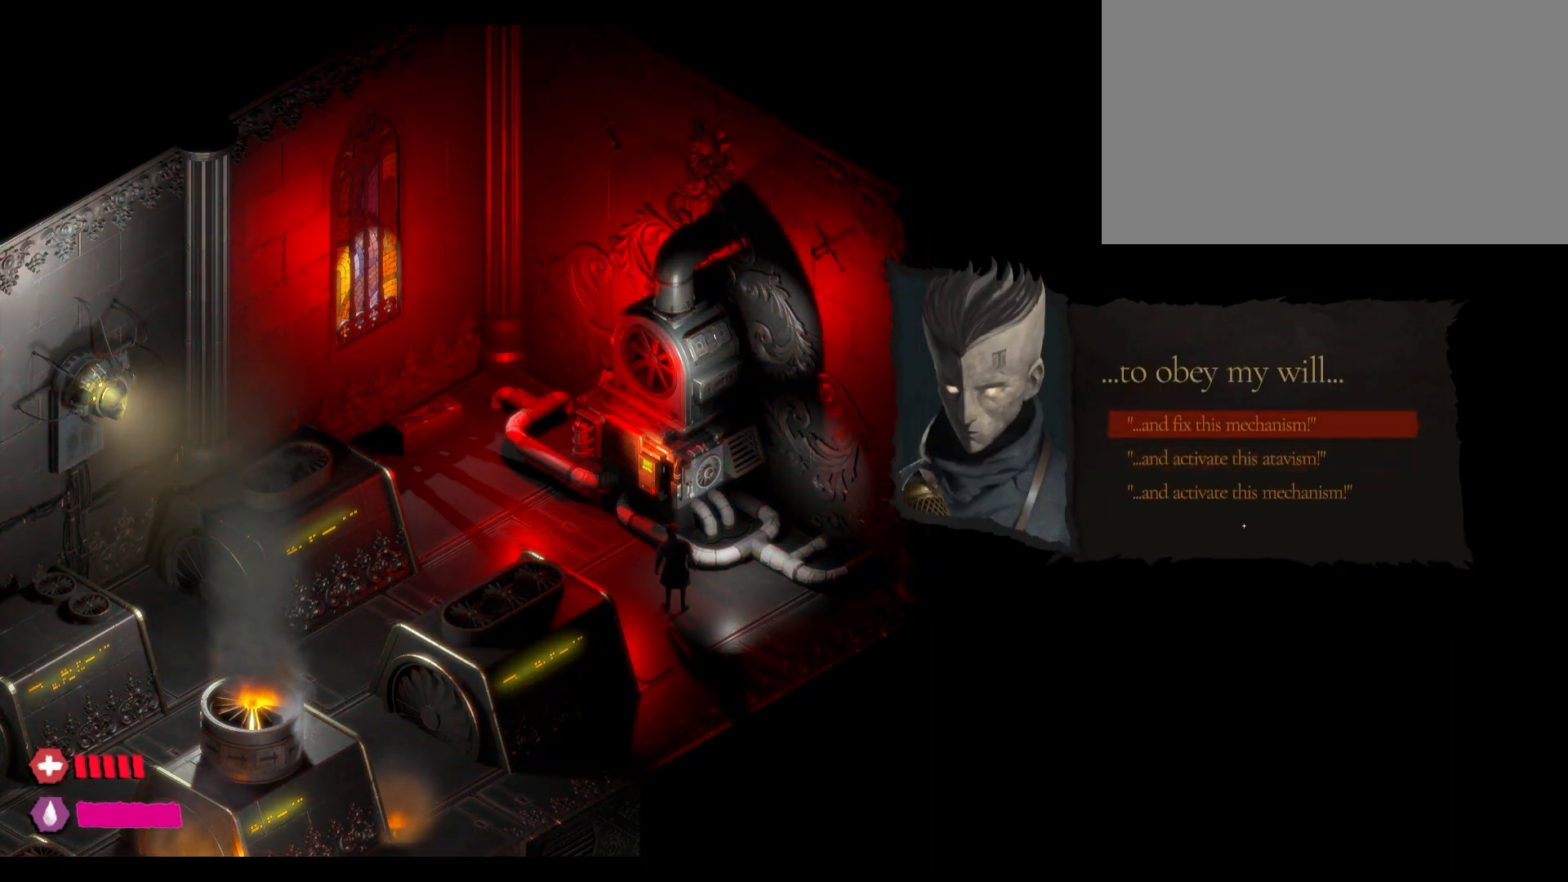
Gameplay with keyboard and mouse; each line is a JSON object with the keys and mouse buttons held at the frame after it. "events" lists presses ("down") and releases ("up") of "1", "2", "3", "4", "5", "a", "alt", "c", "caps_lock", "ctrl", "d", "e", "f", "g", "q", "r", "s", "shift", "t", "tab", "v", "w", "x", "z", "mouse_left", "mouse_wheel" and "mouse_right" between this image and that frame as [ms after this image, input, new state], when the widget could be followed in between. "mouse_left", "mouse_wheel", "mouse_right" = the "left", "wheel", "right" buttons of the "mouse" list. No other keys are recorded. "wheel" means that the mouse wheel is clicked or scrolled. "mouse_move" is the direction in which the mouse moves at that frame (one of eight, or "still"), when it could be read.
{"keys": [], "mouse": [], "mouse_move": "still", "events": []}
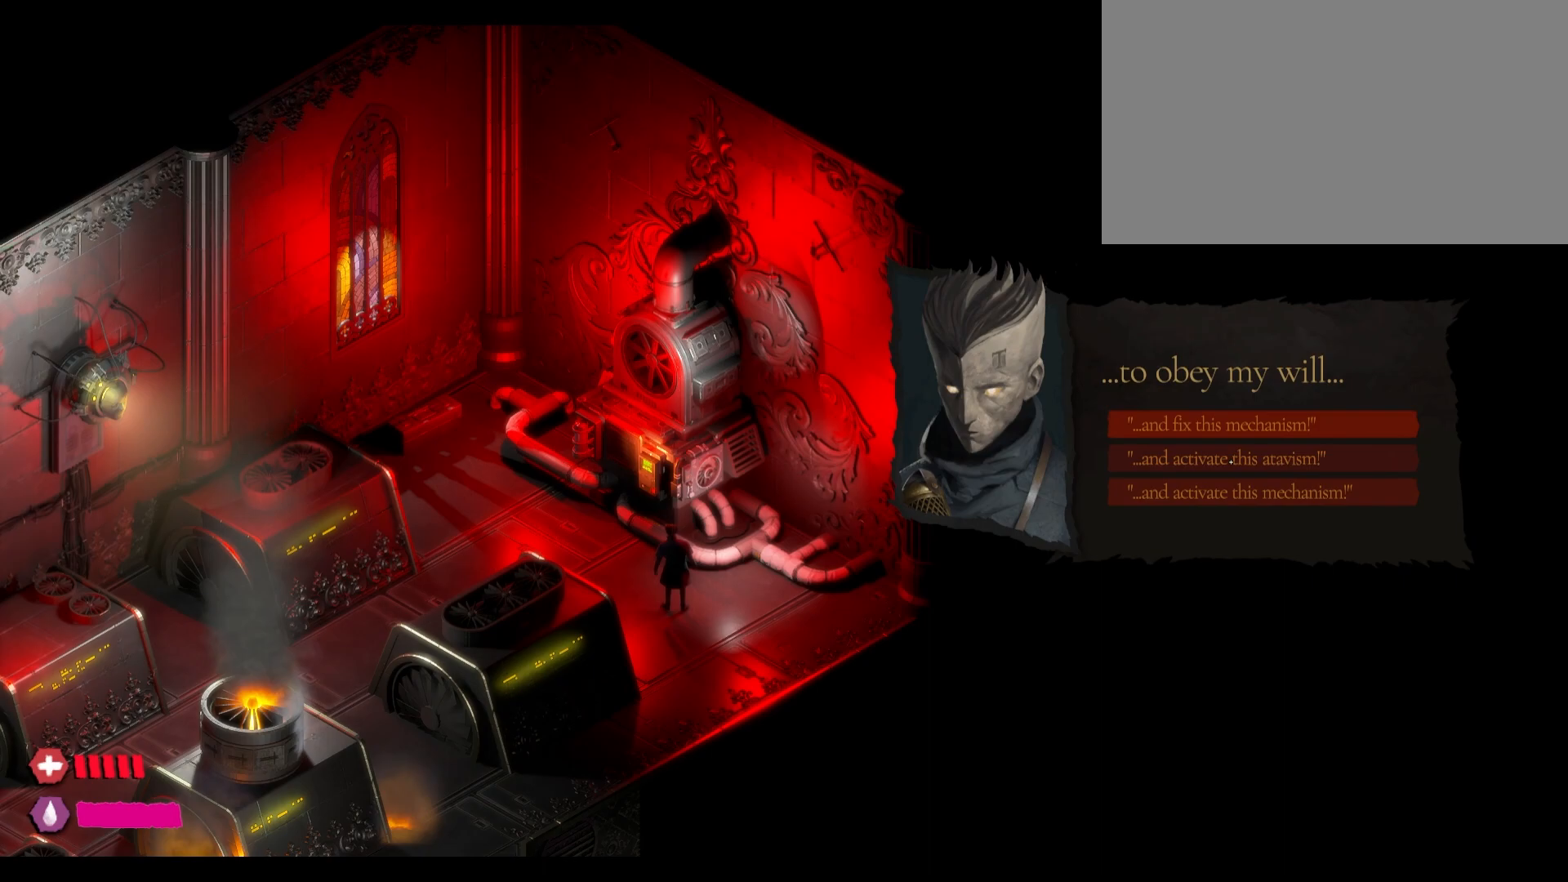
{"keys": [], "mouse": [], "mouse_move": "still", "events": []}
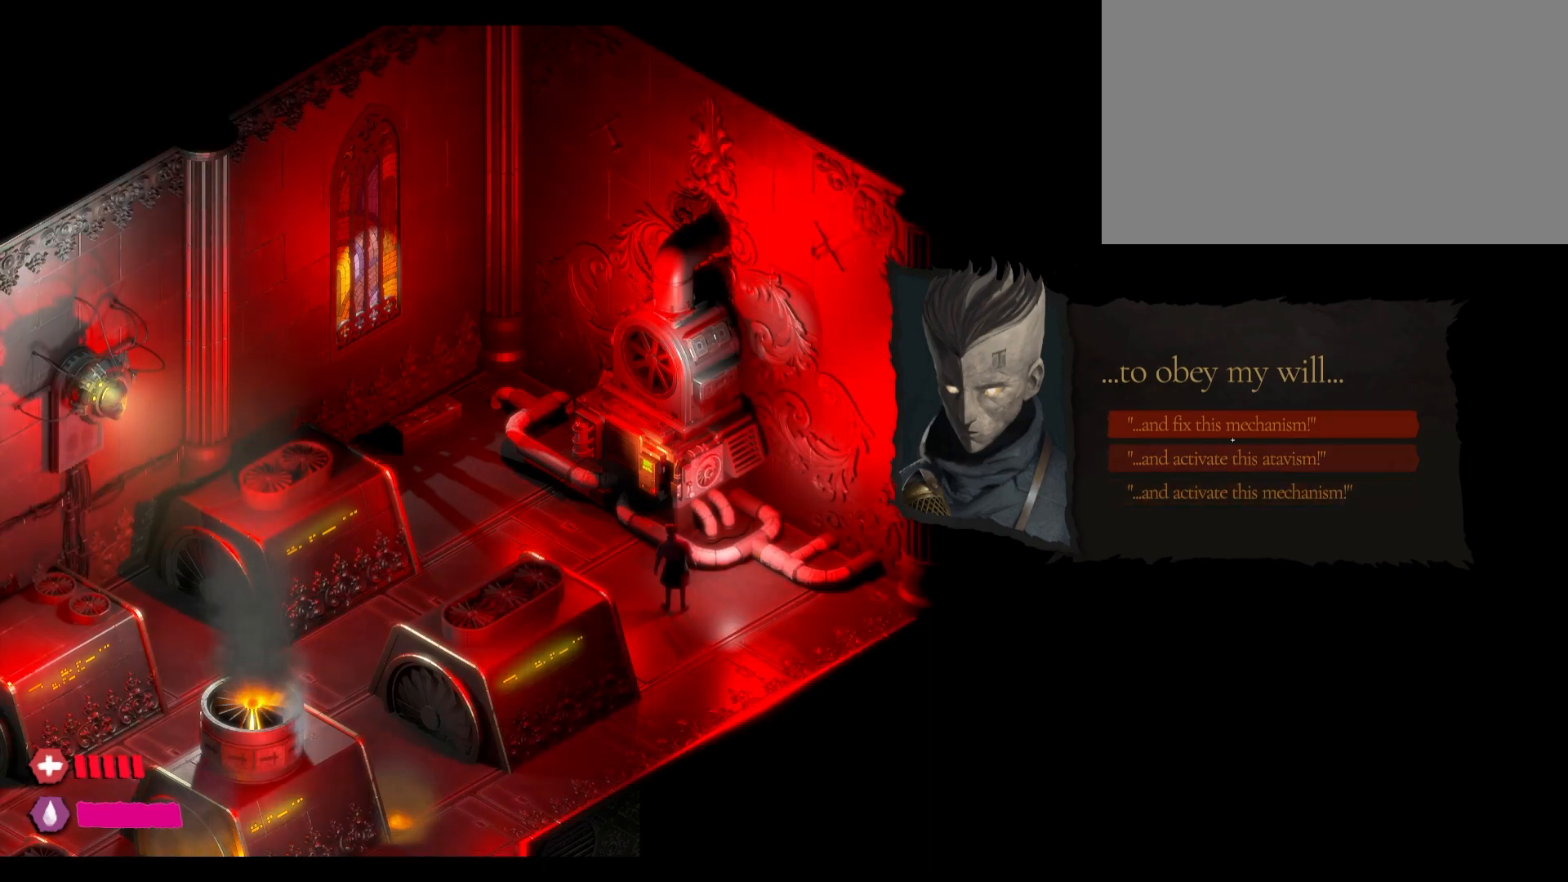
{"keys": [], "mouse": [], "mouse_move": "still", "events": []}
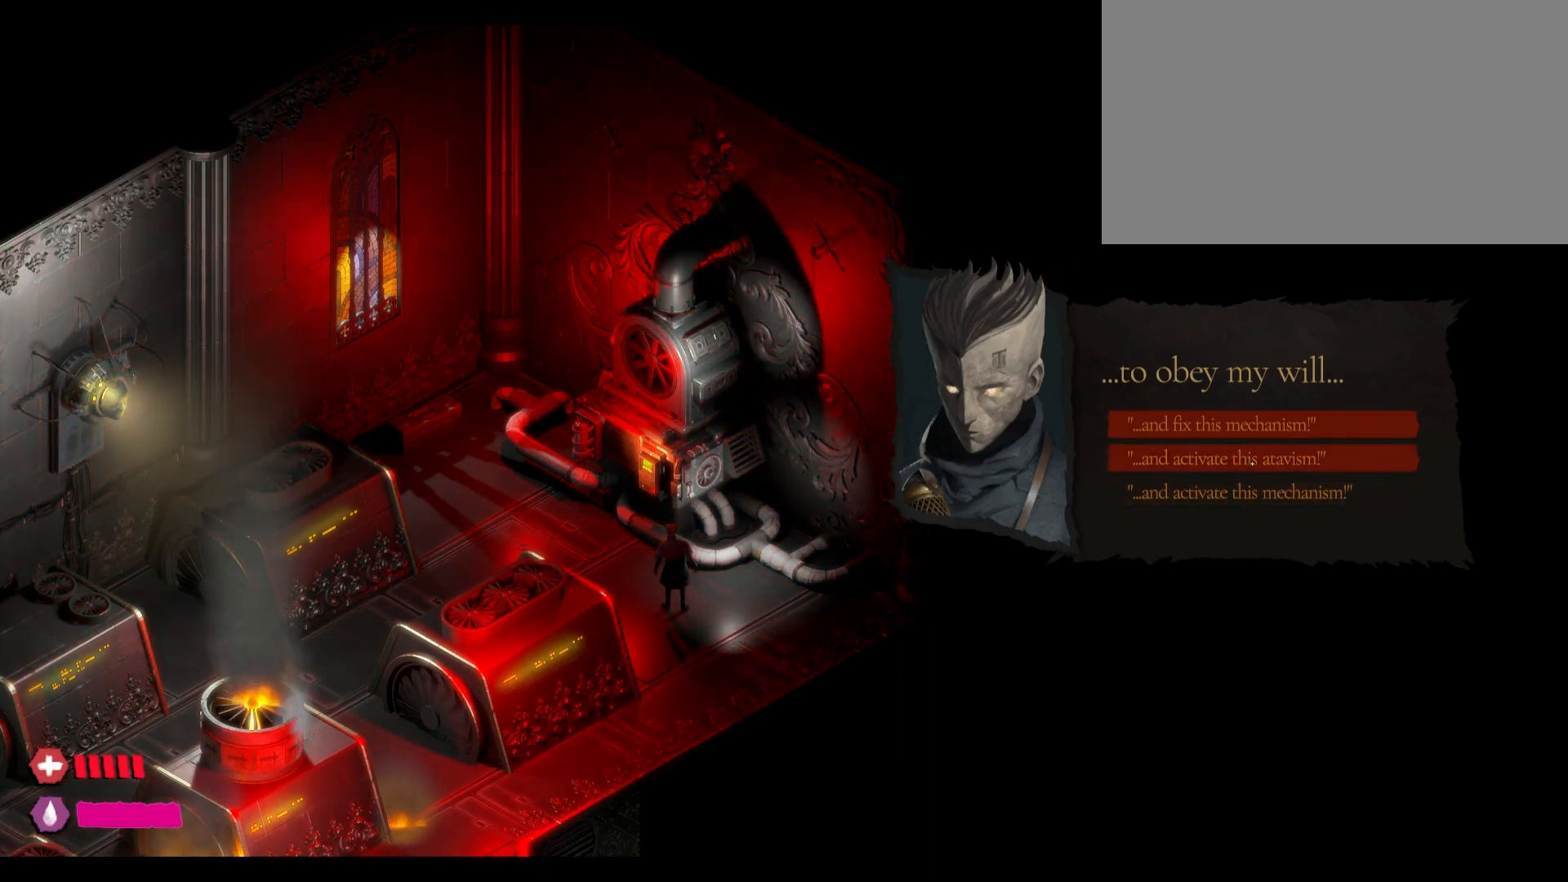
{"keys": [], "mouse": ["left"], "mouse_move": "still", "events": [[350, "mouse_left", "down"]]}
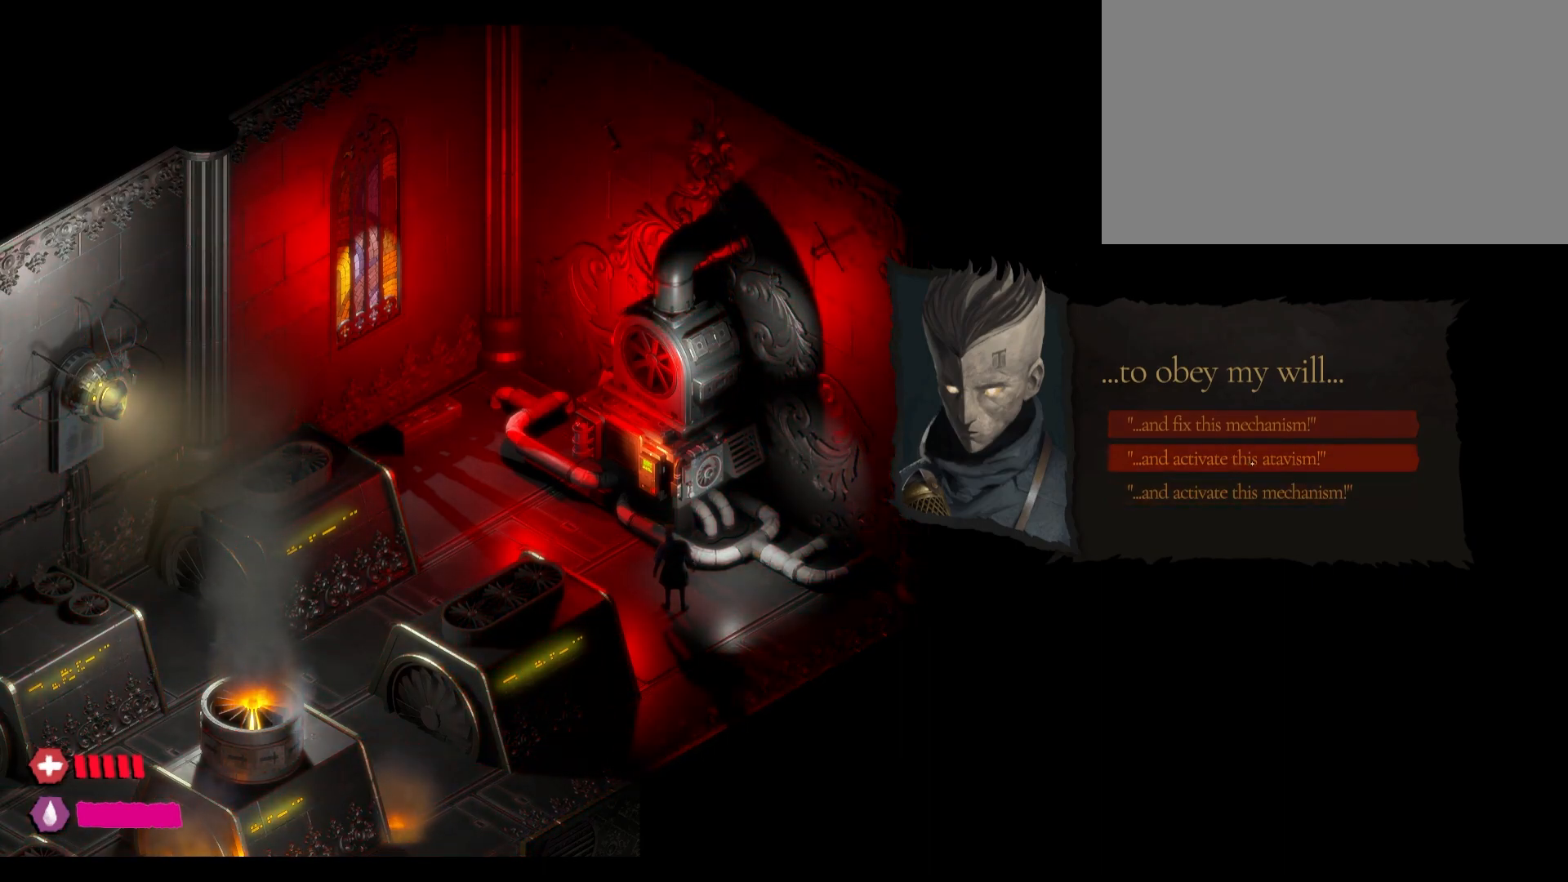
{"keys": [], "mouse": ["left"], "mouse_move": "still", "events": []}
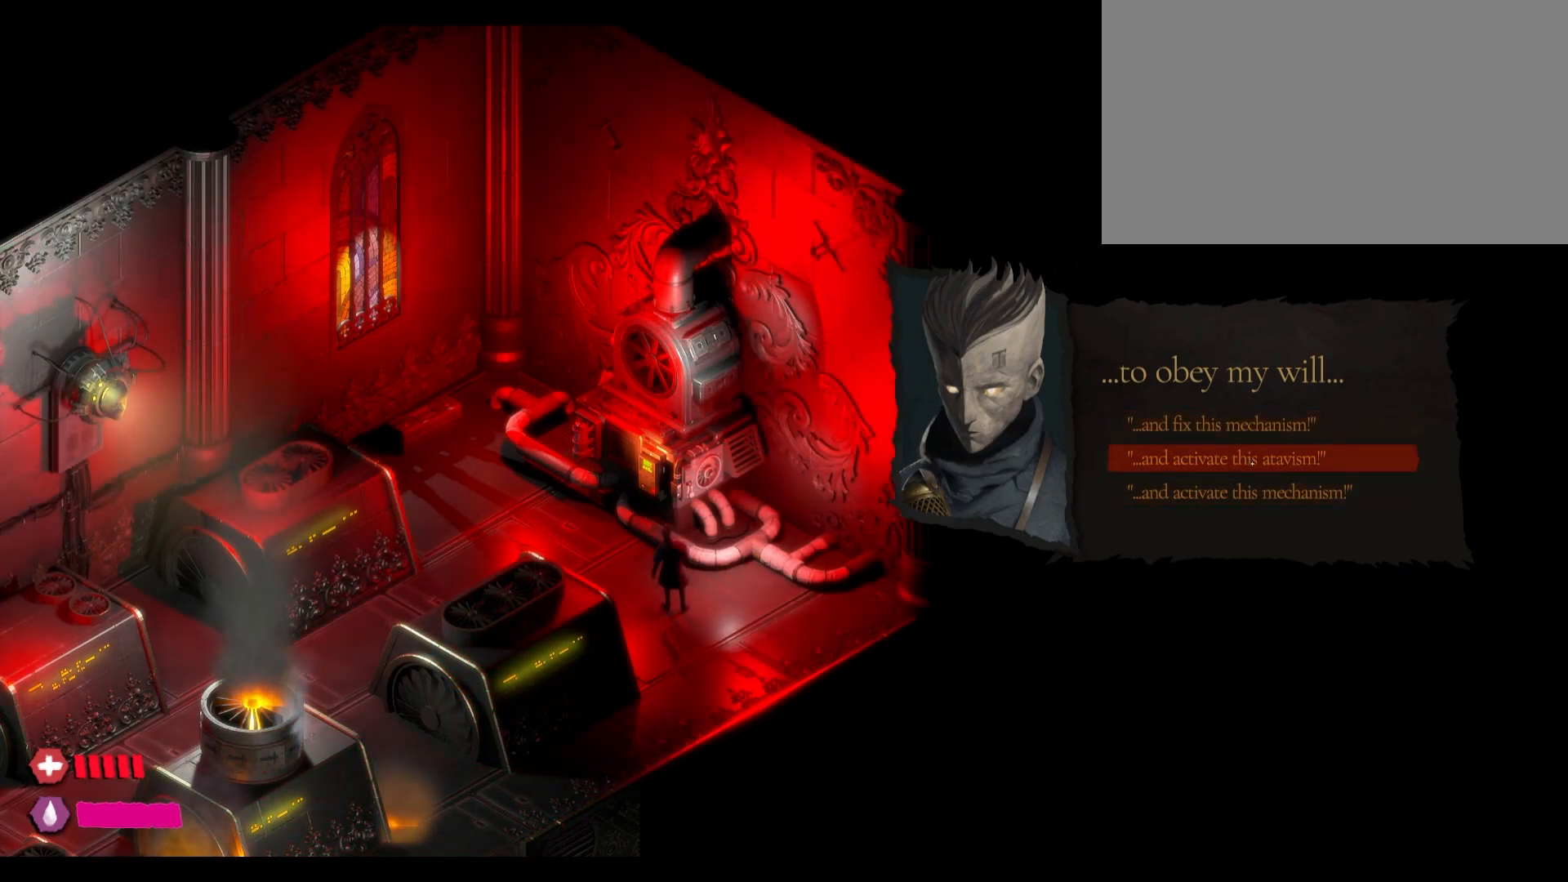
{"keys": [], "mouse": ["left"], "mouse_move": "down", "events": []}
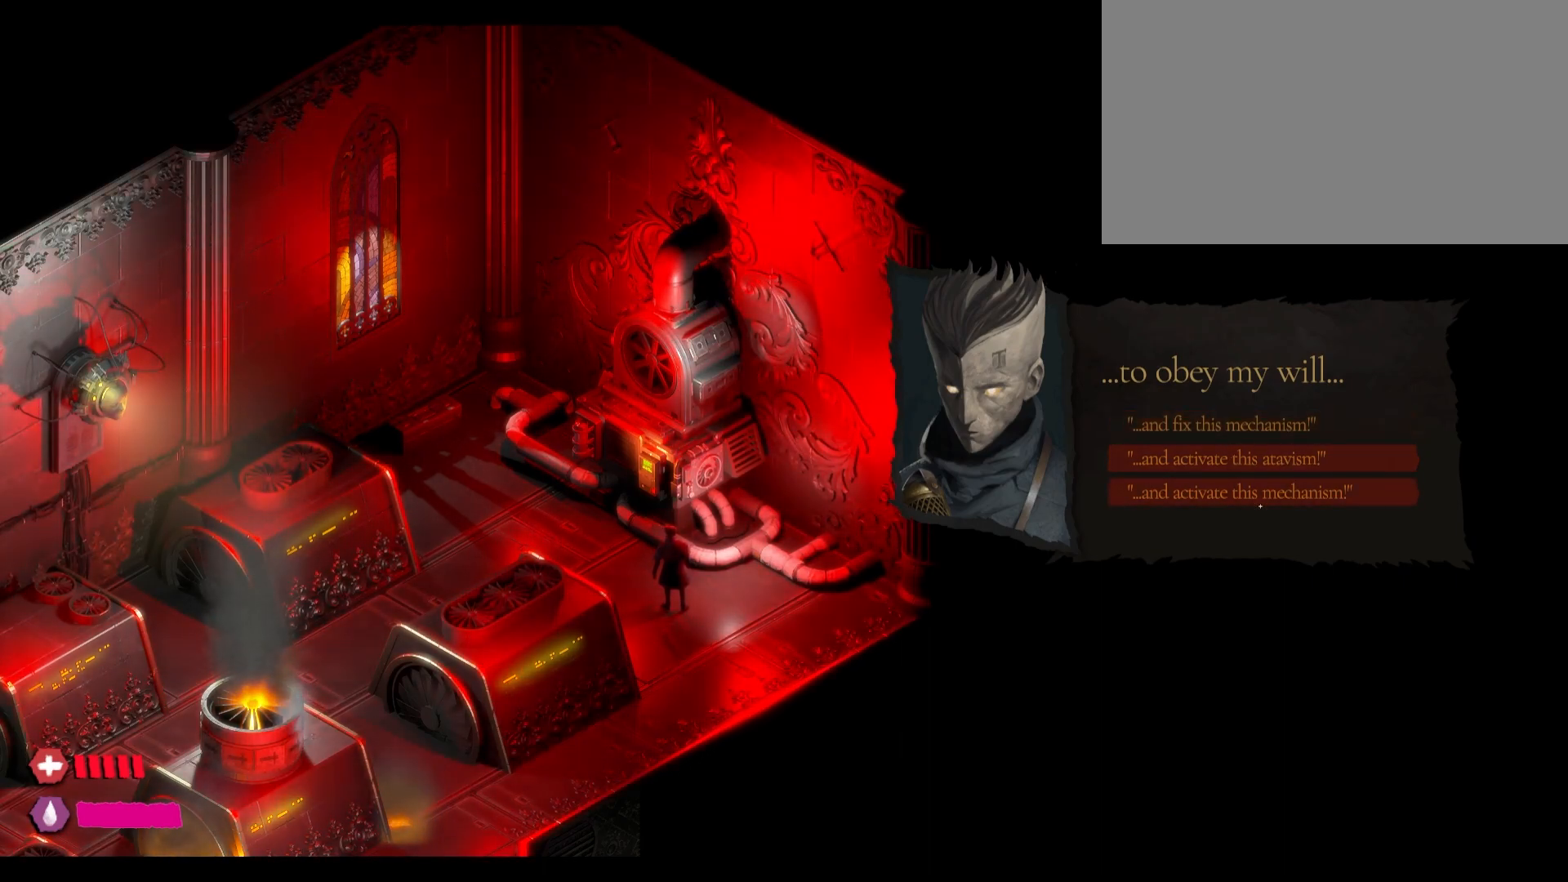
{"keys": [], "mouse": [], "mouse_move": "still", "events": [[467, "mouse_left", "up"]]}
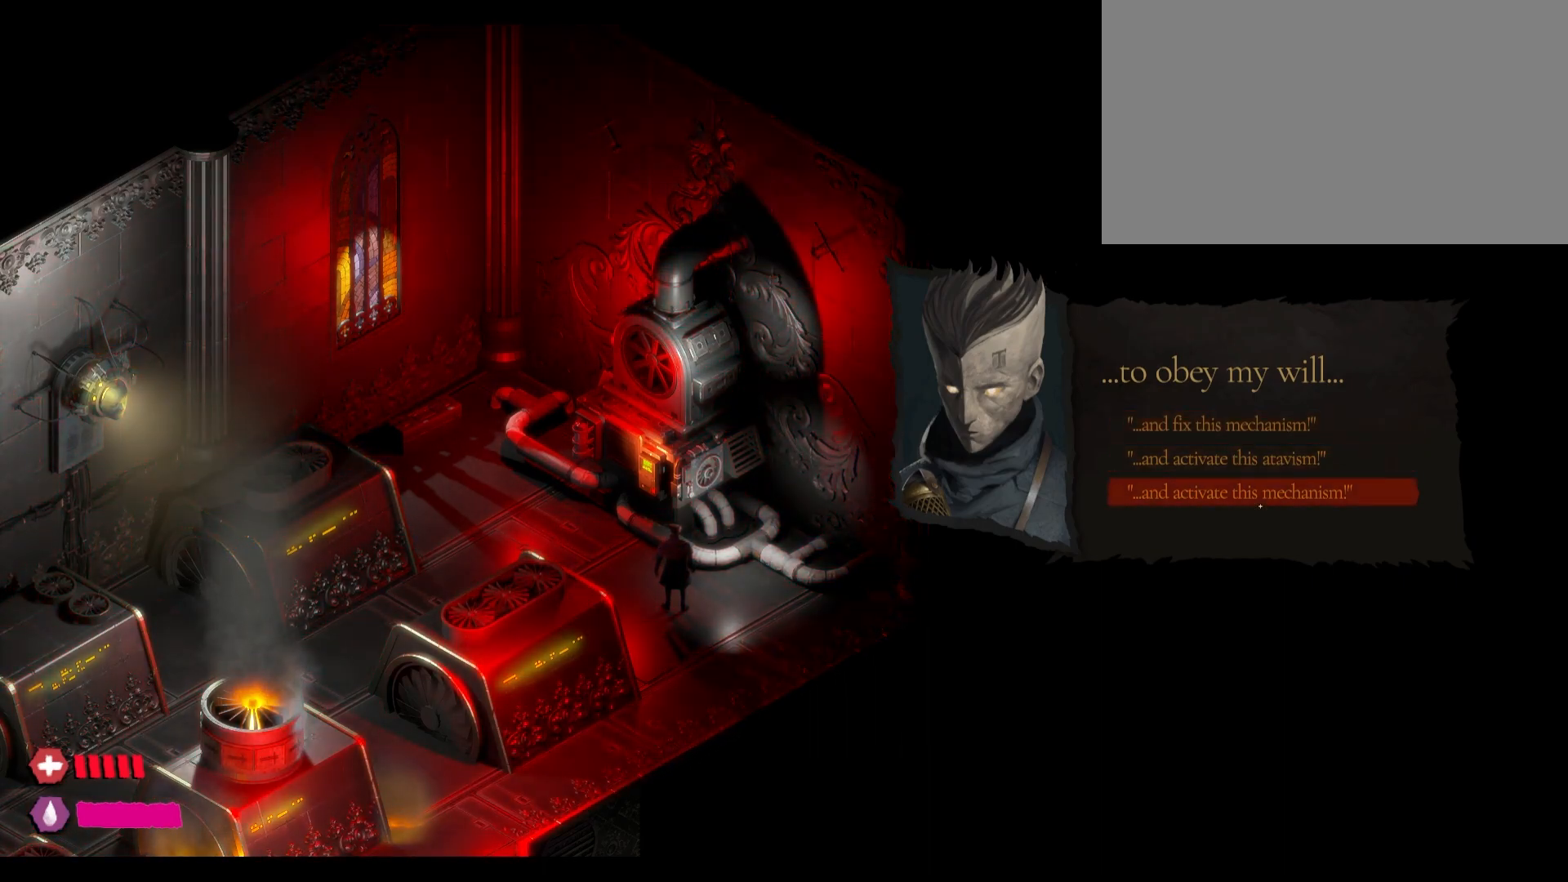
{"keys": [], "mouse": [], "mouse_move": "still", "events": [[350, "mouse_left", "down"], [417, "mouse_left", "up"]]}
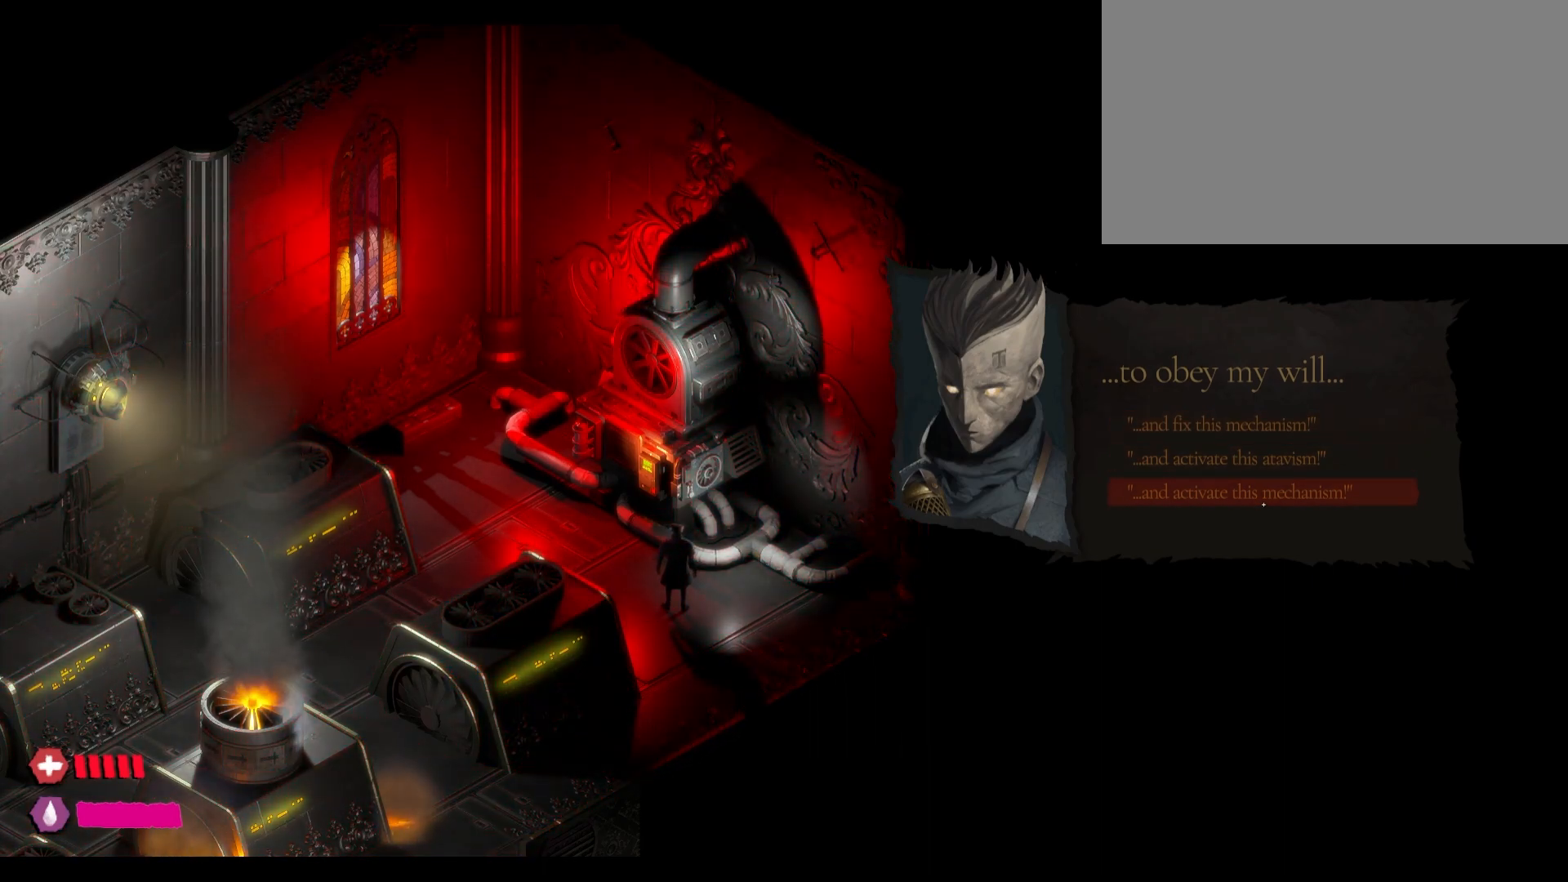
{"keys": [], "mouse": [], "mouse_move": "still", "events": []}
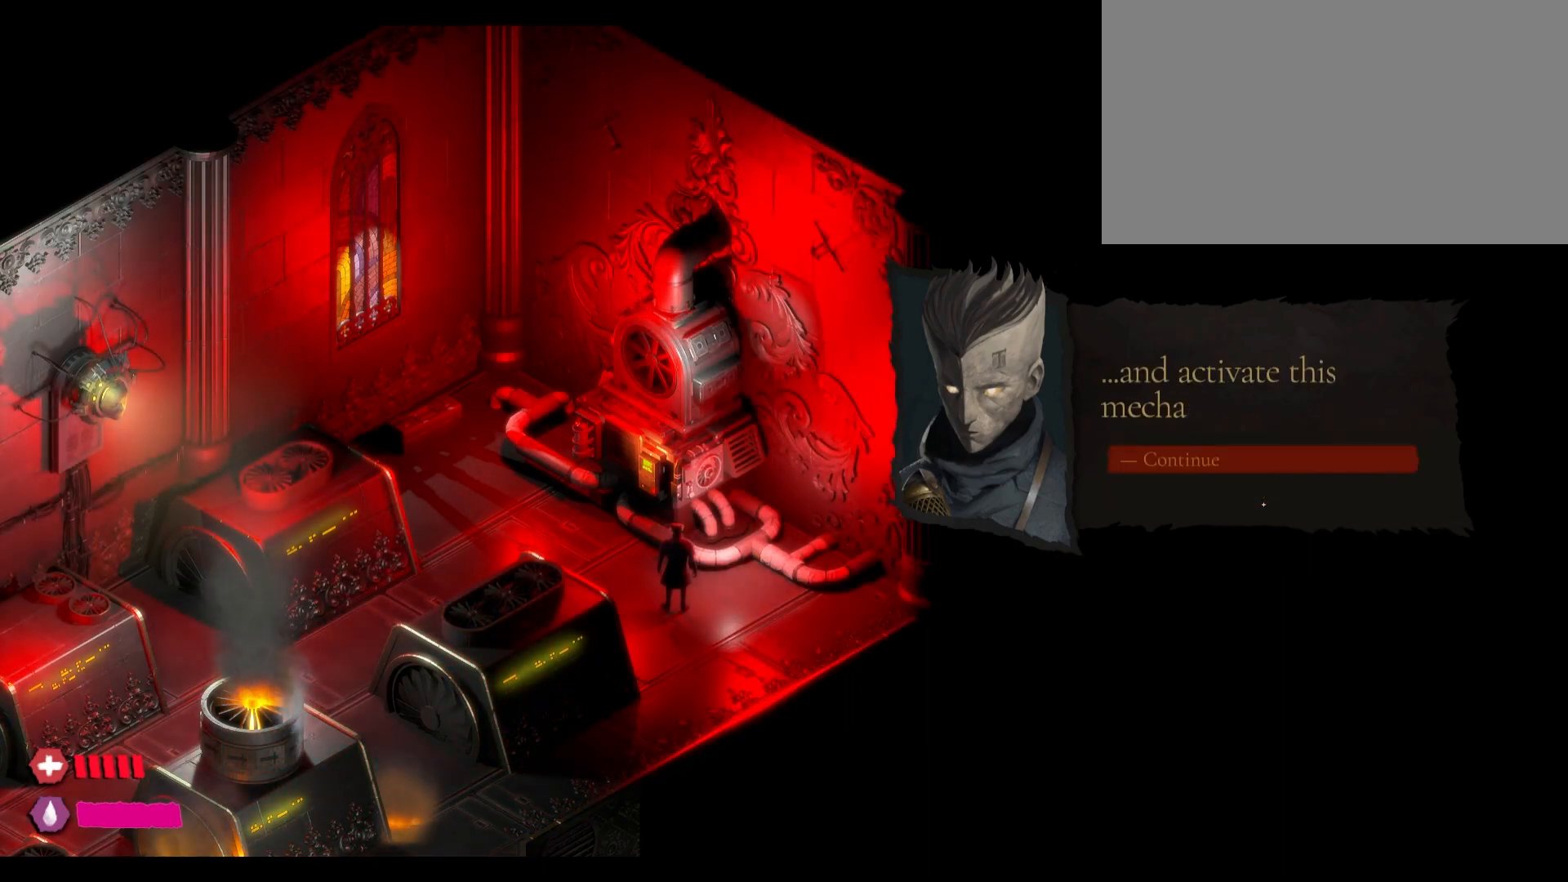
{"keys": [], "mouse": [], "mouse_move": "up", "events": []}
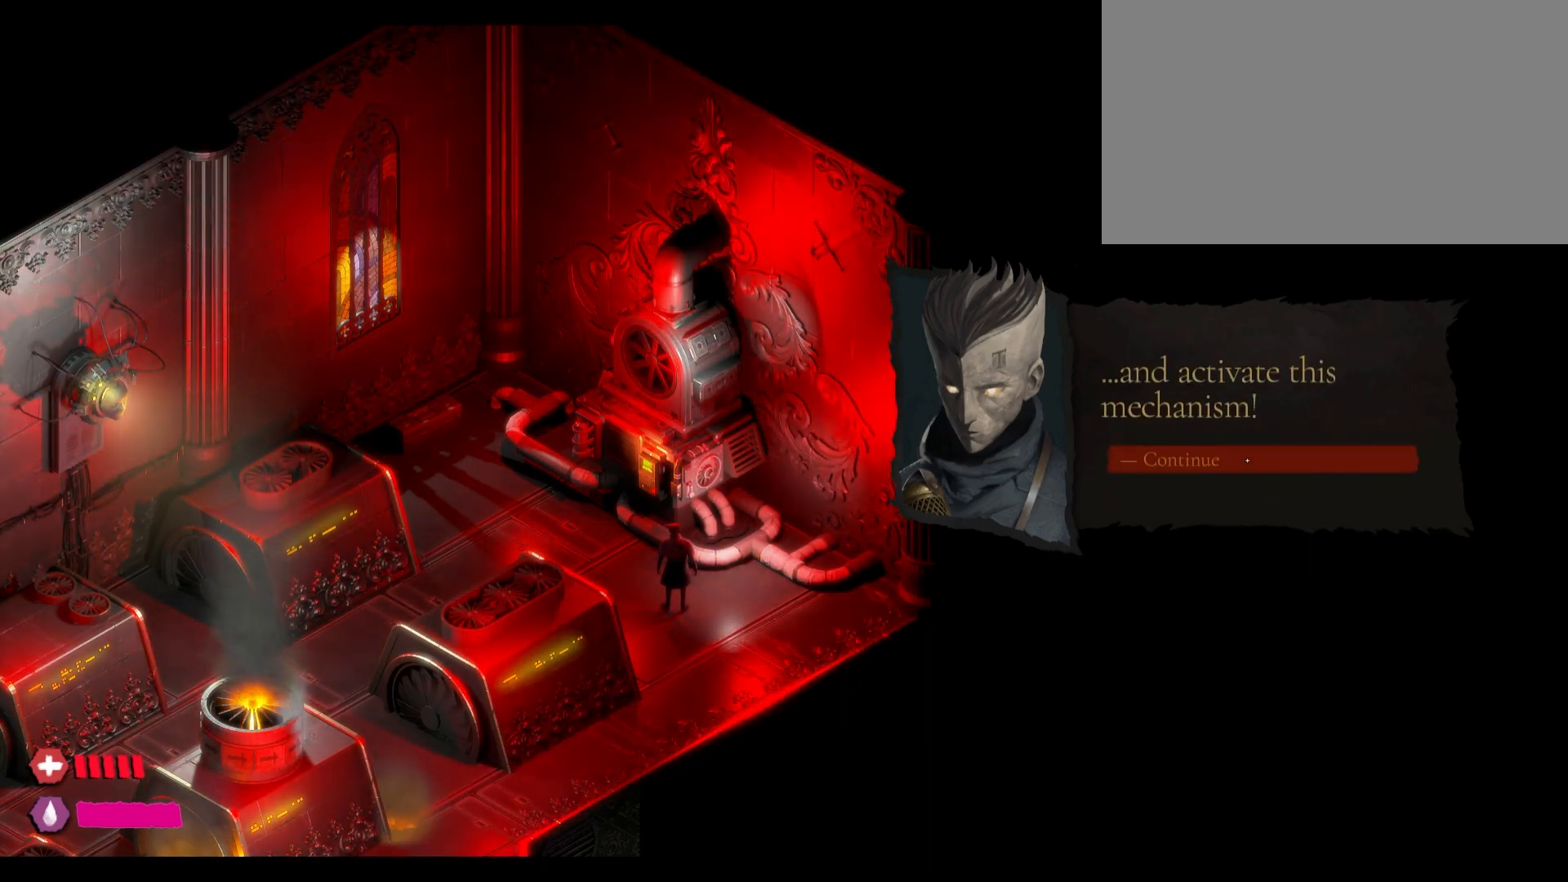
{"keys": [], "mouse": [], "mouse_move": "still", "events": [[100, "mouse_left", "down"], [467, "mouse_left", "up"]]}
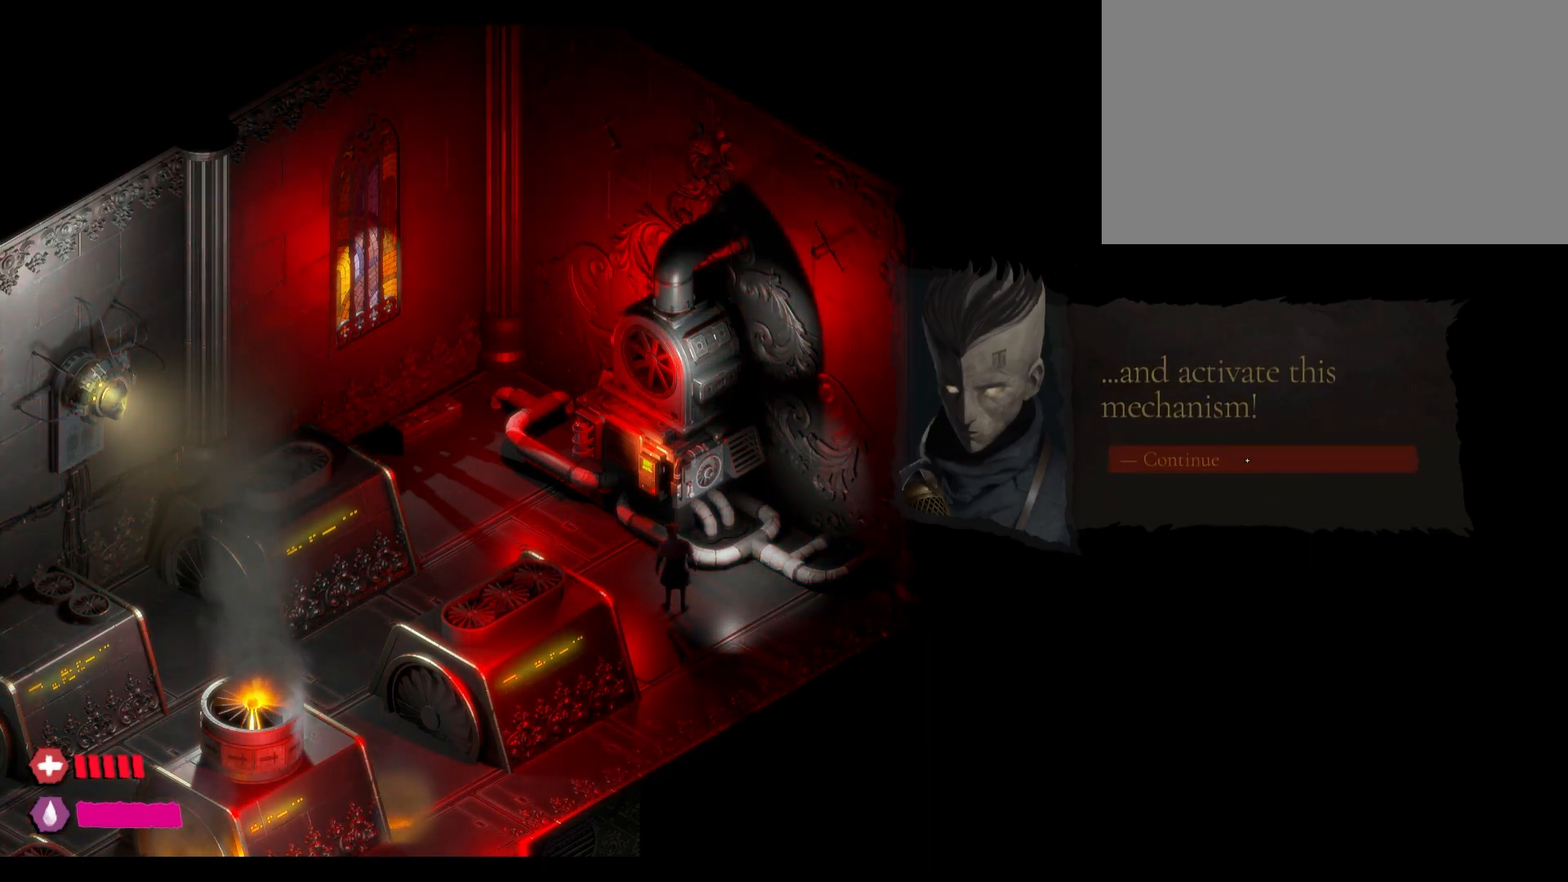
{"keys": [], "mouse": [], "mouse_move": "down", "events": []}
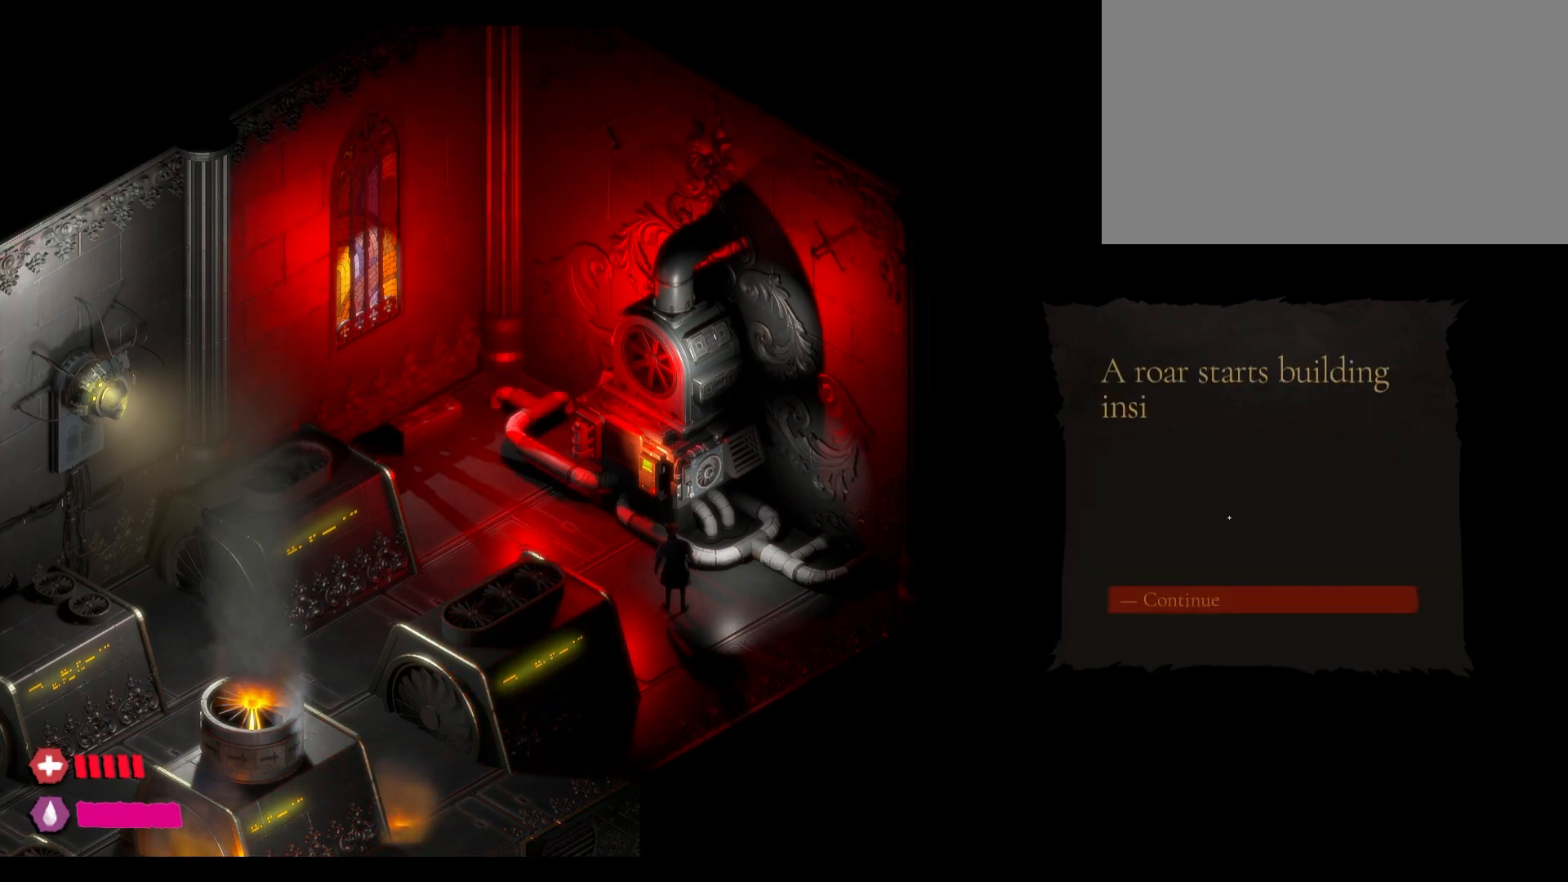
{"keys": [], "mouse": [], "mouse_move": "still", "events": []}
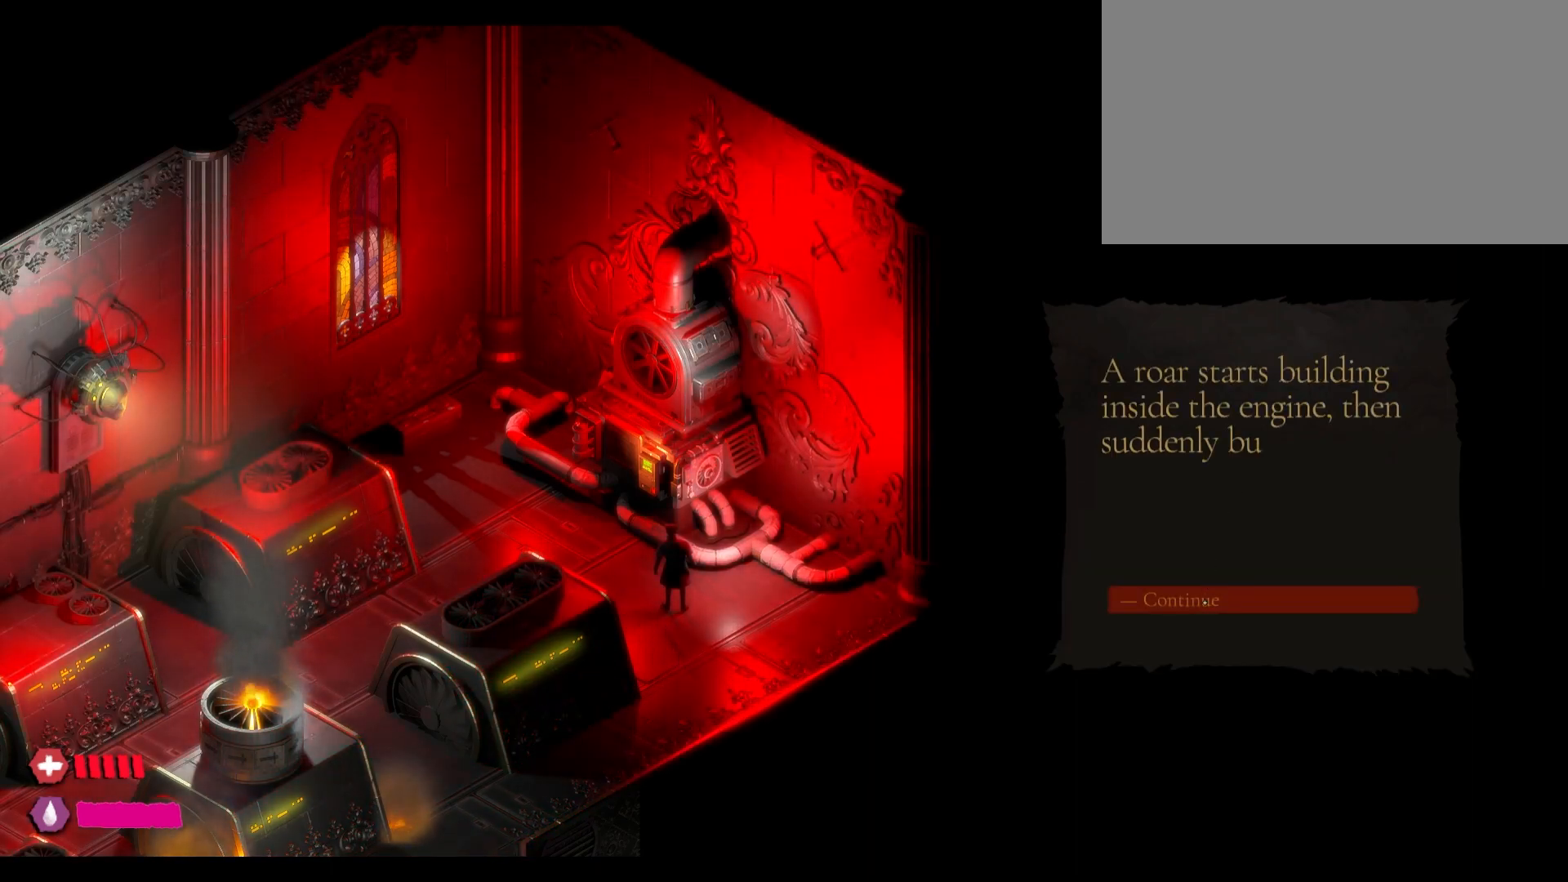
{"keys": [], "mouse": [], "mouse_move": "still", "events": []}
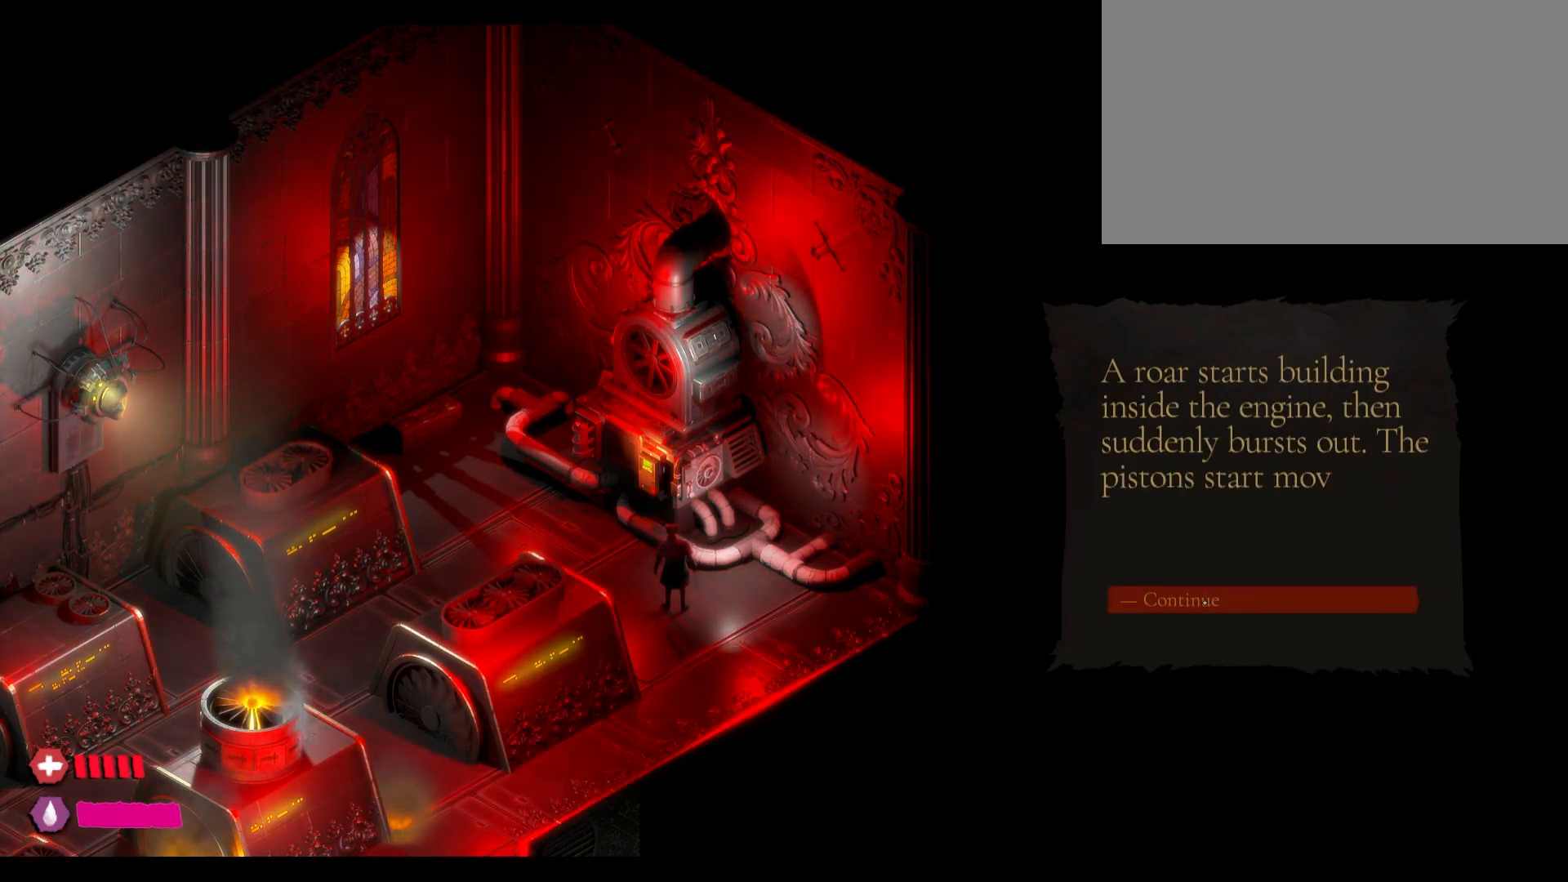
{"keys": [], "mouse": ["left"], "mouse_move": "still", "events": [[400, "mouse_left", "down"]]}
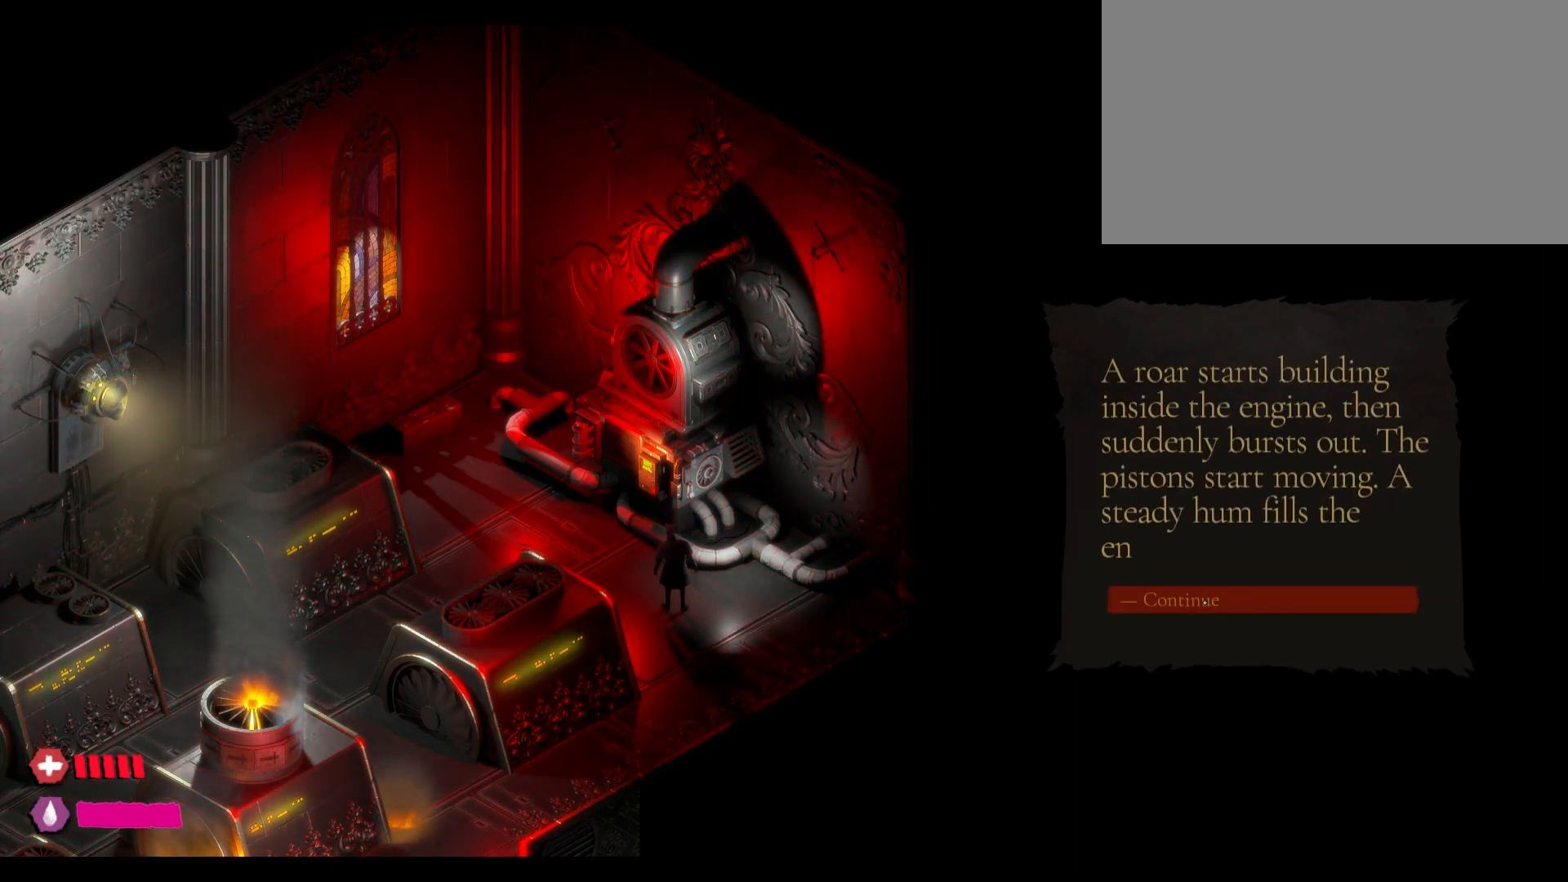
{"keys": [], "mouse": ["left"], "mouse_move": "still", "events": []}
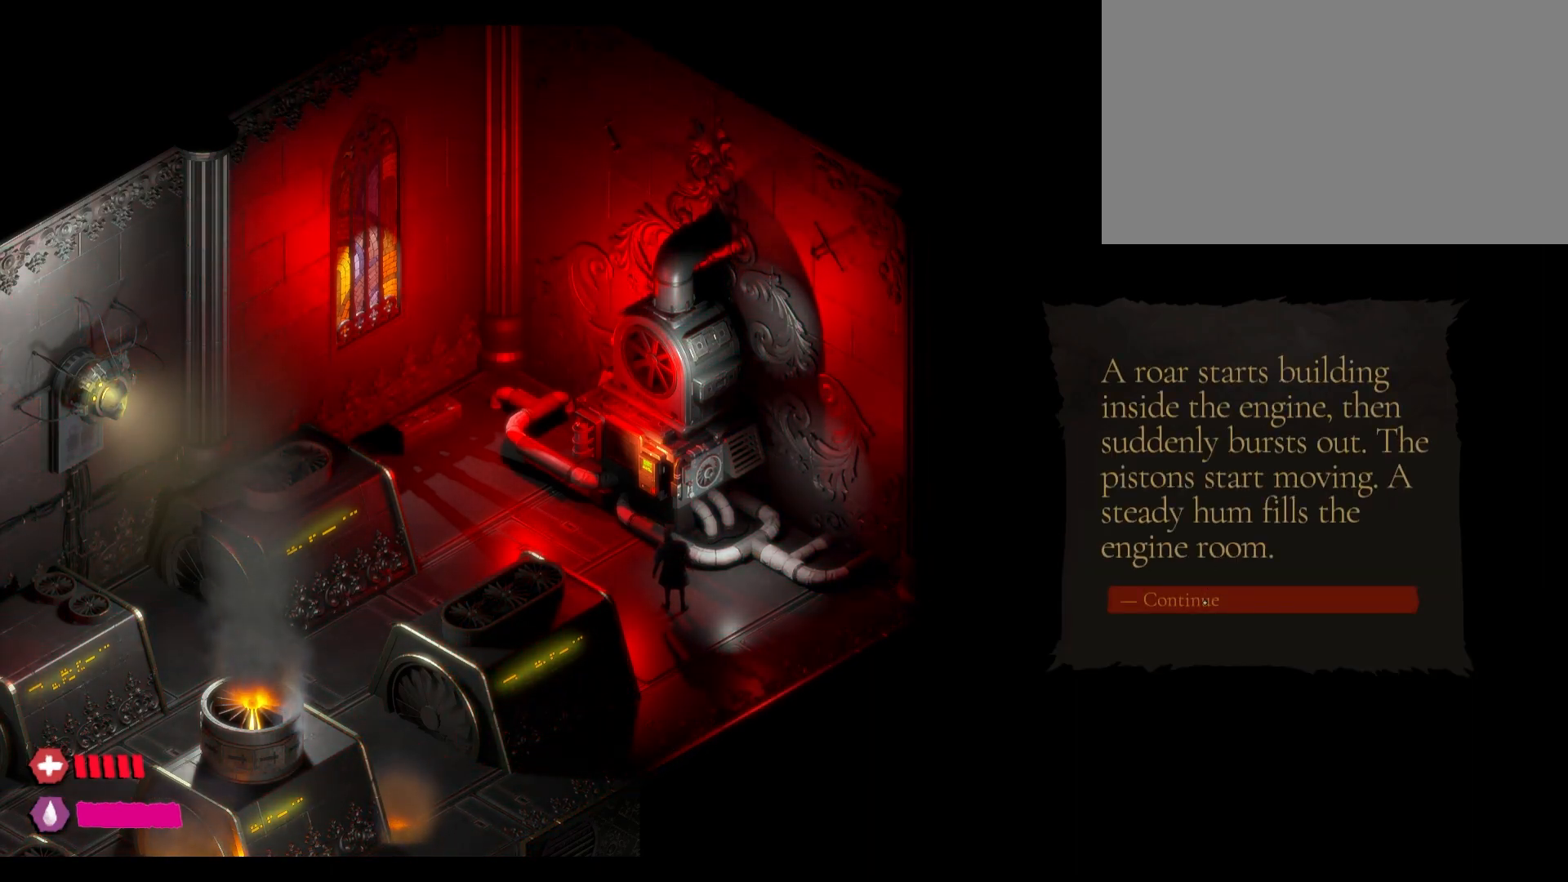
{"keys": [], "mouse": [], "mouse_move": "still", "events": [[250, "mouse_left", "up"]]}
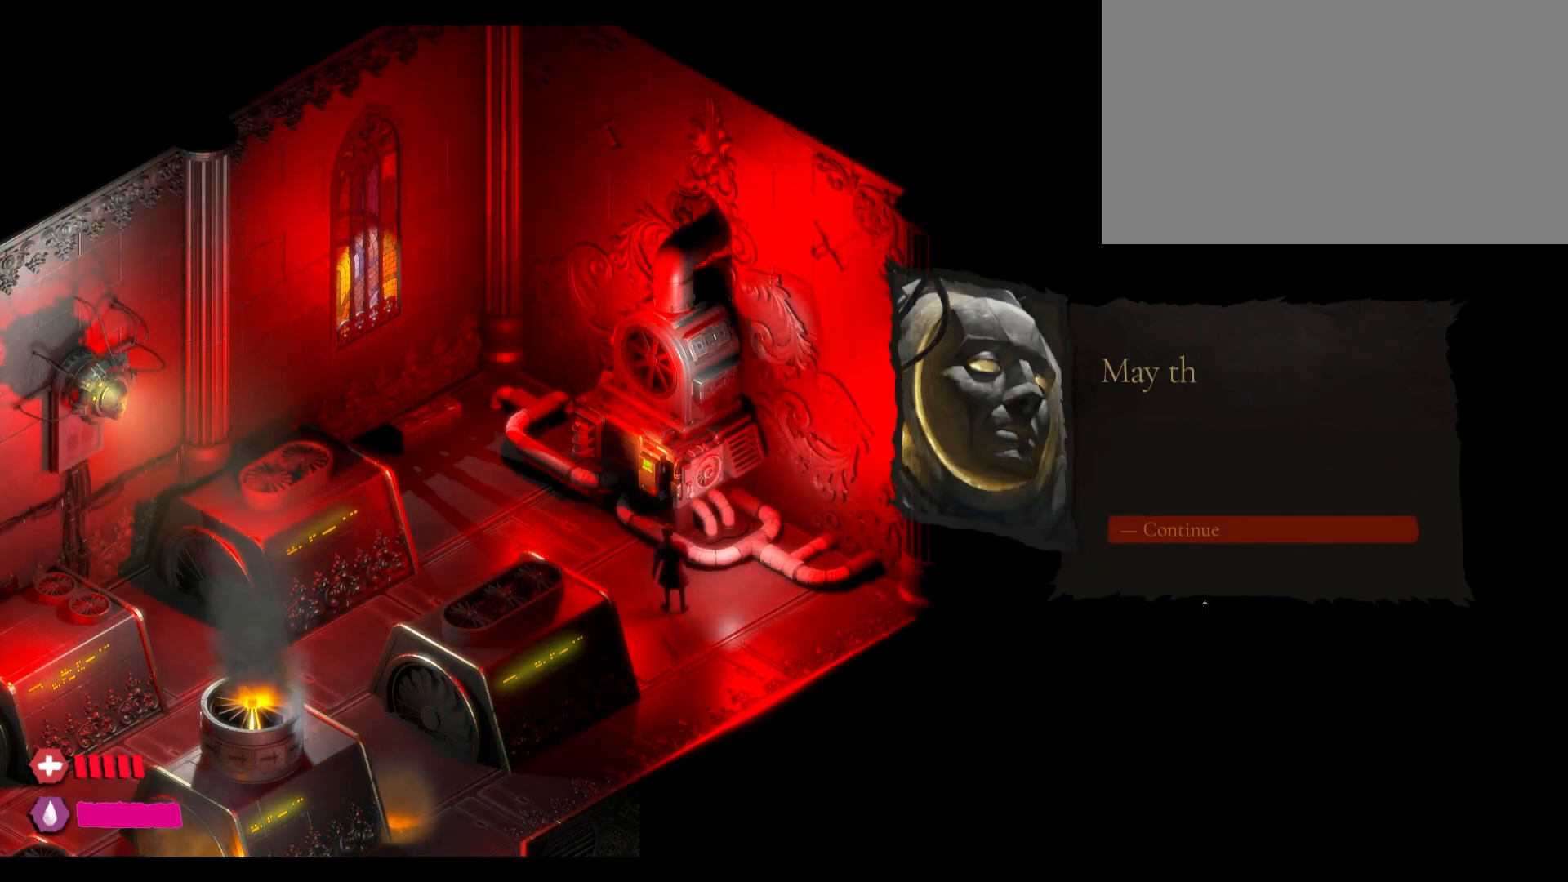
{"keys": [], "mouse": [], "mouse_move": "up-right", "events": []}
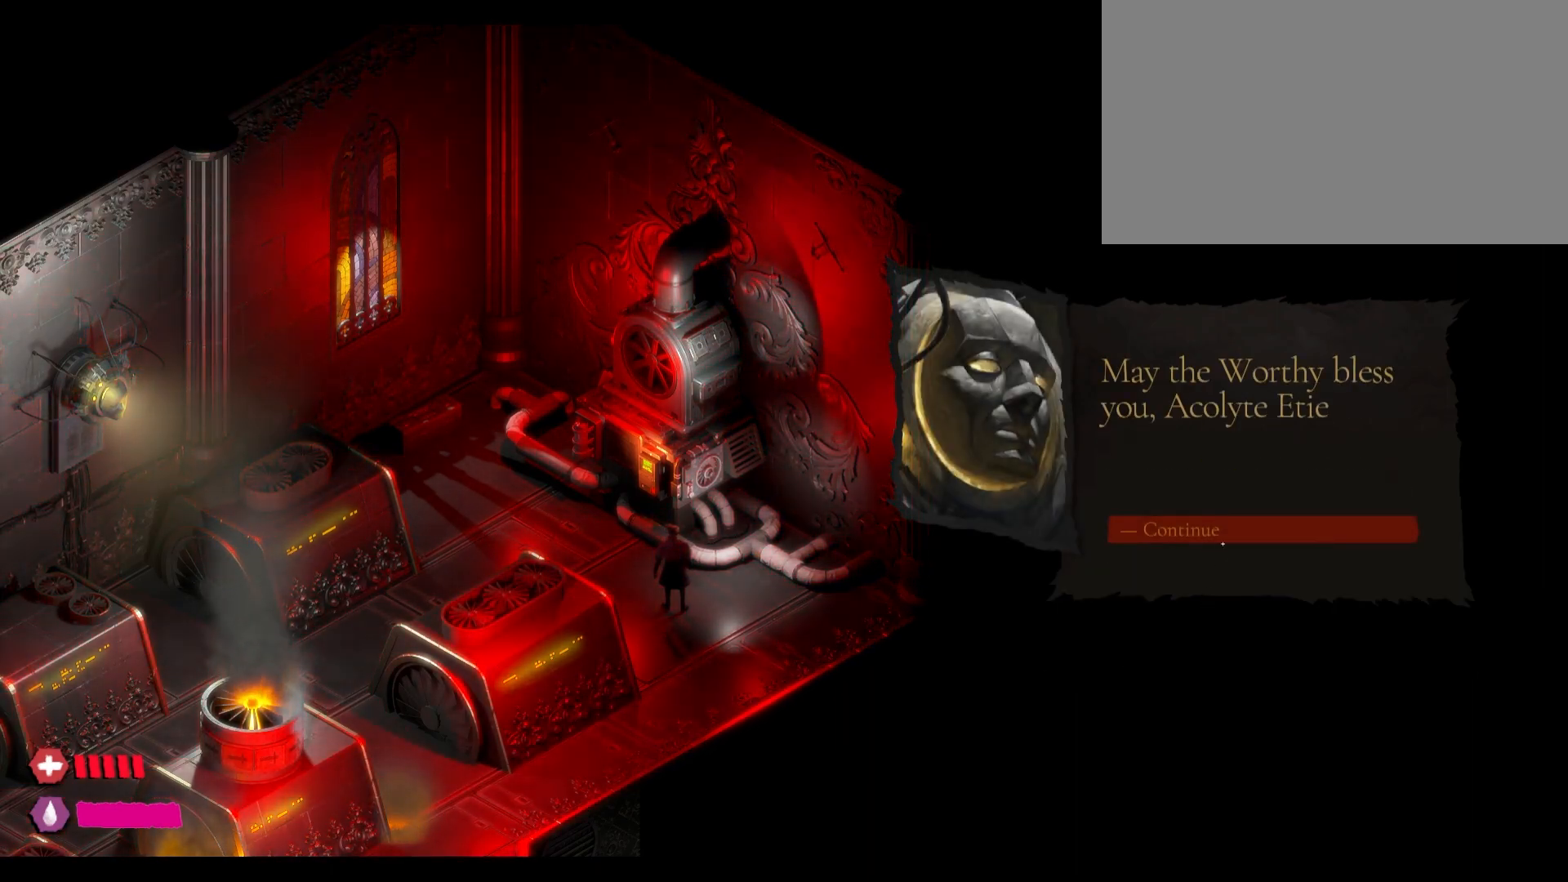
{"keys": [], "mouse": [], "mouse_move": "still", "events": []}
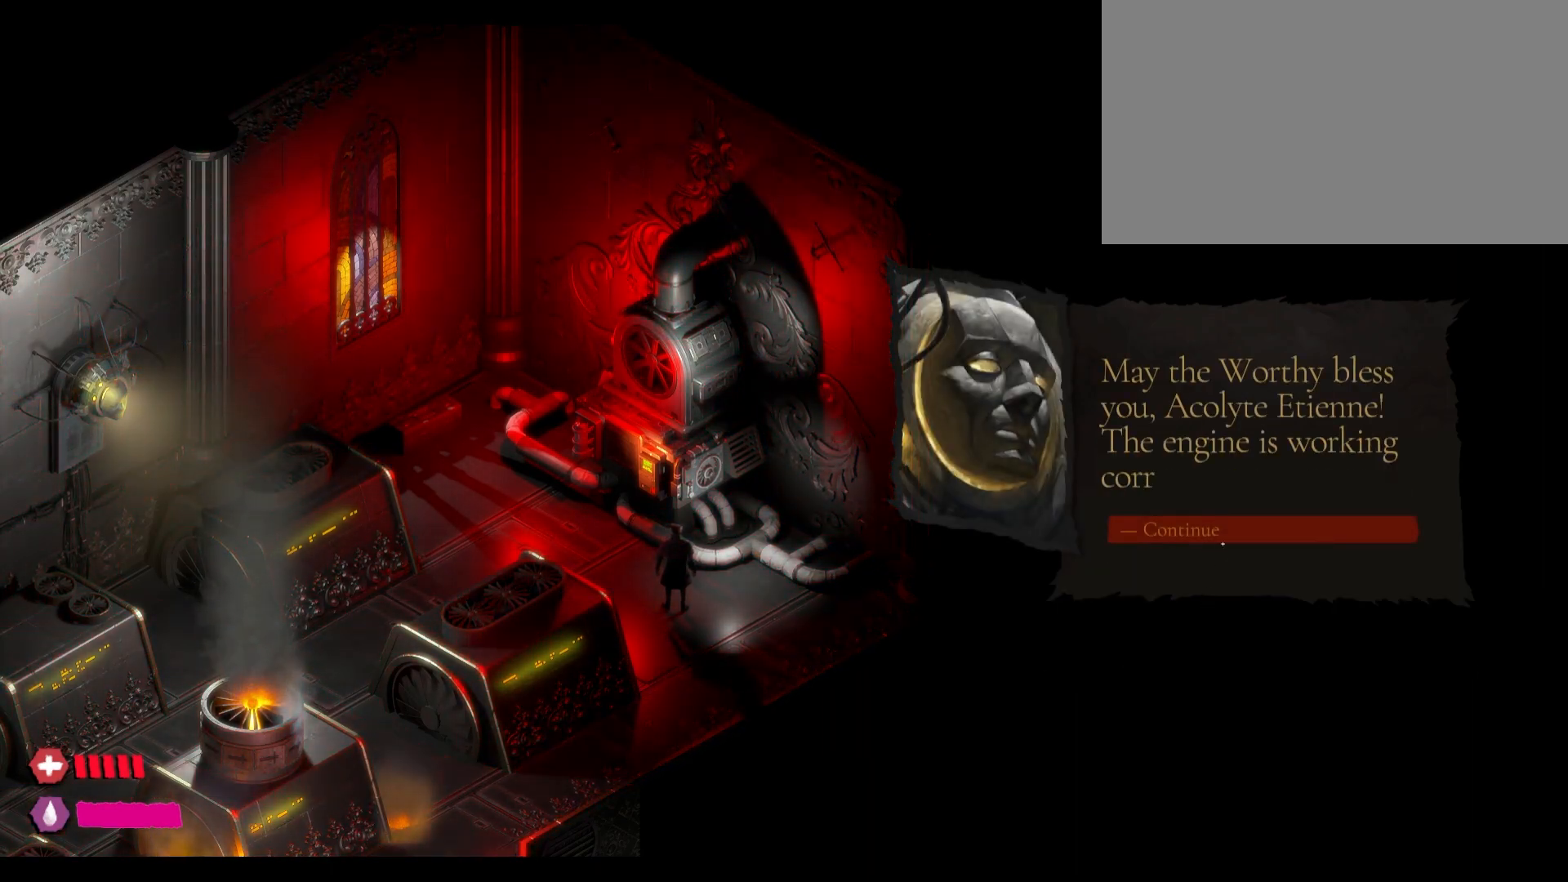
{"keys": [], "mouse": [], "mouse_move": "still", "events": []}
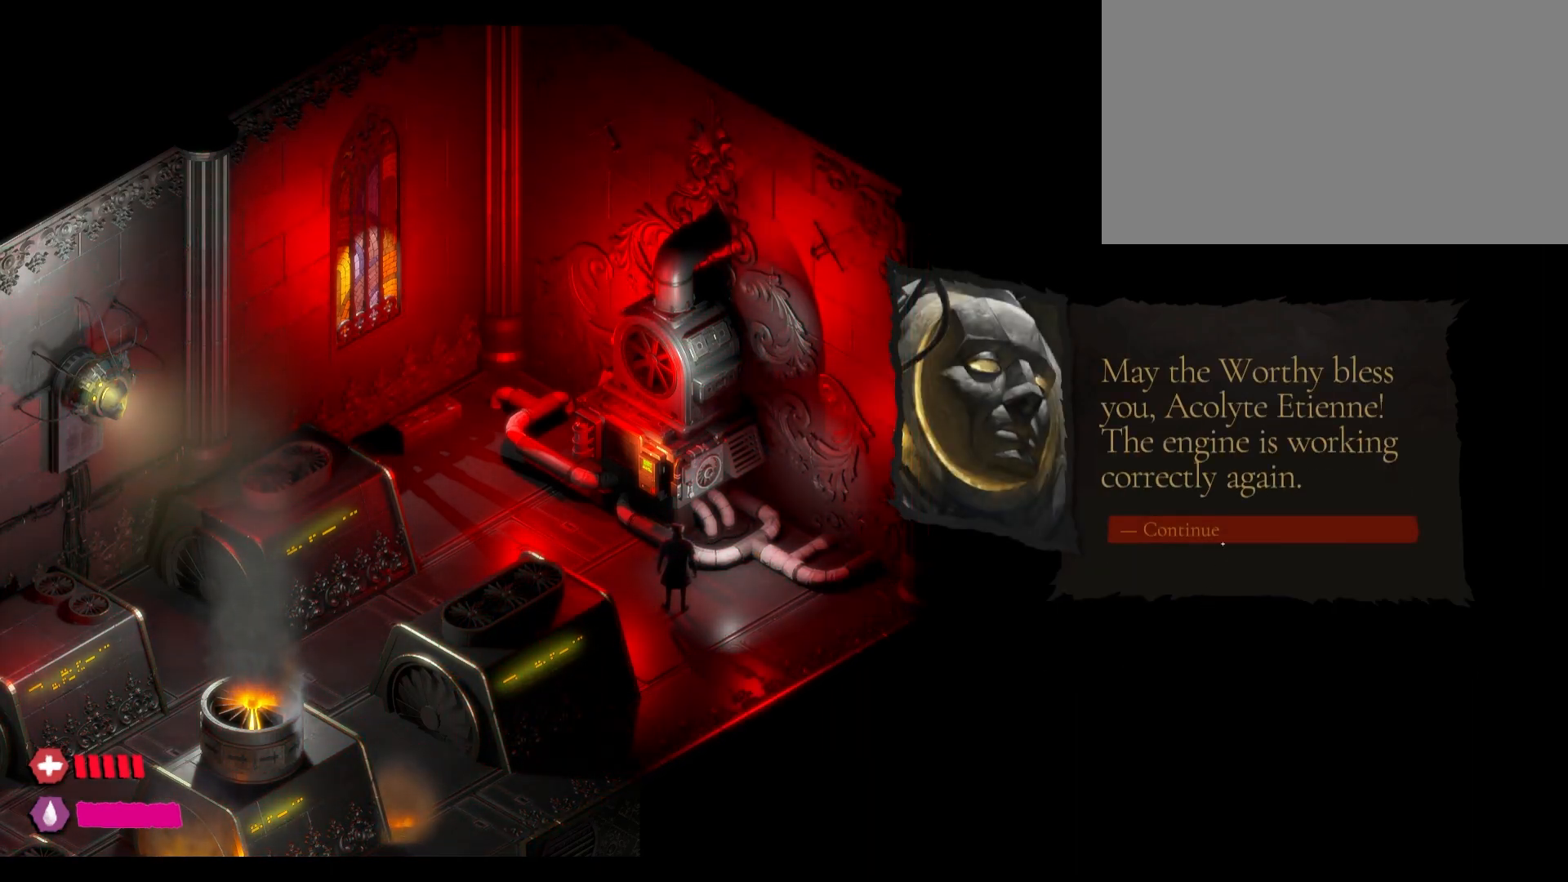
{"keys": [], "mouse": [], "mouse_move": "still", "events": [[283, "mouse_left", "down"], [433, "mouse_left", "up"]]}
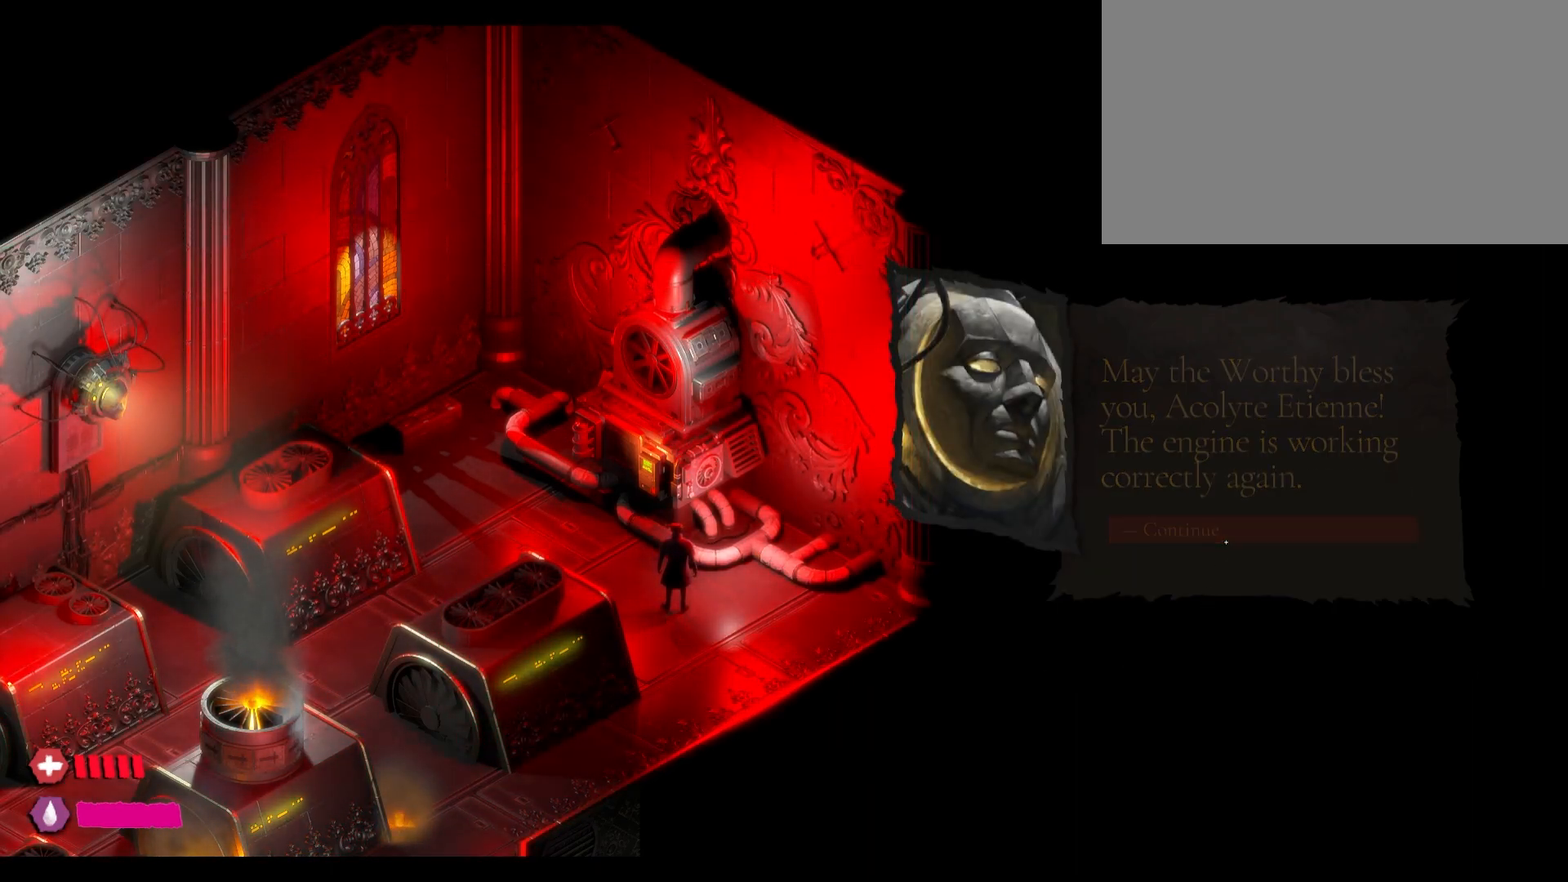
{"keys": [], "mouse": [], "mouse_move": "up", "events": []}
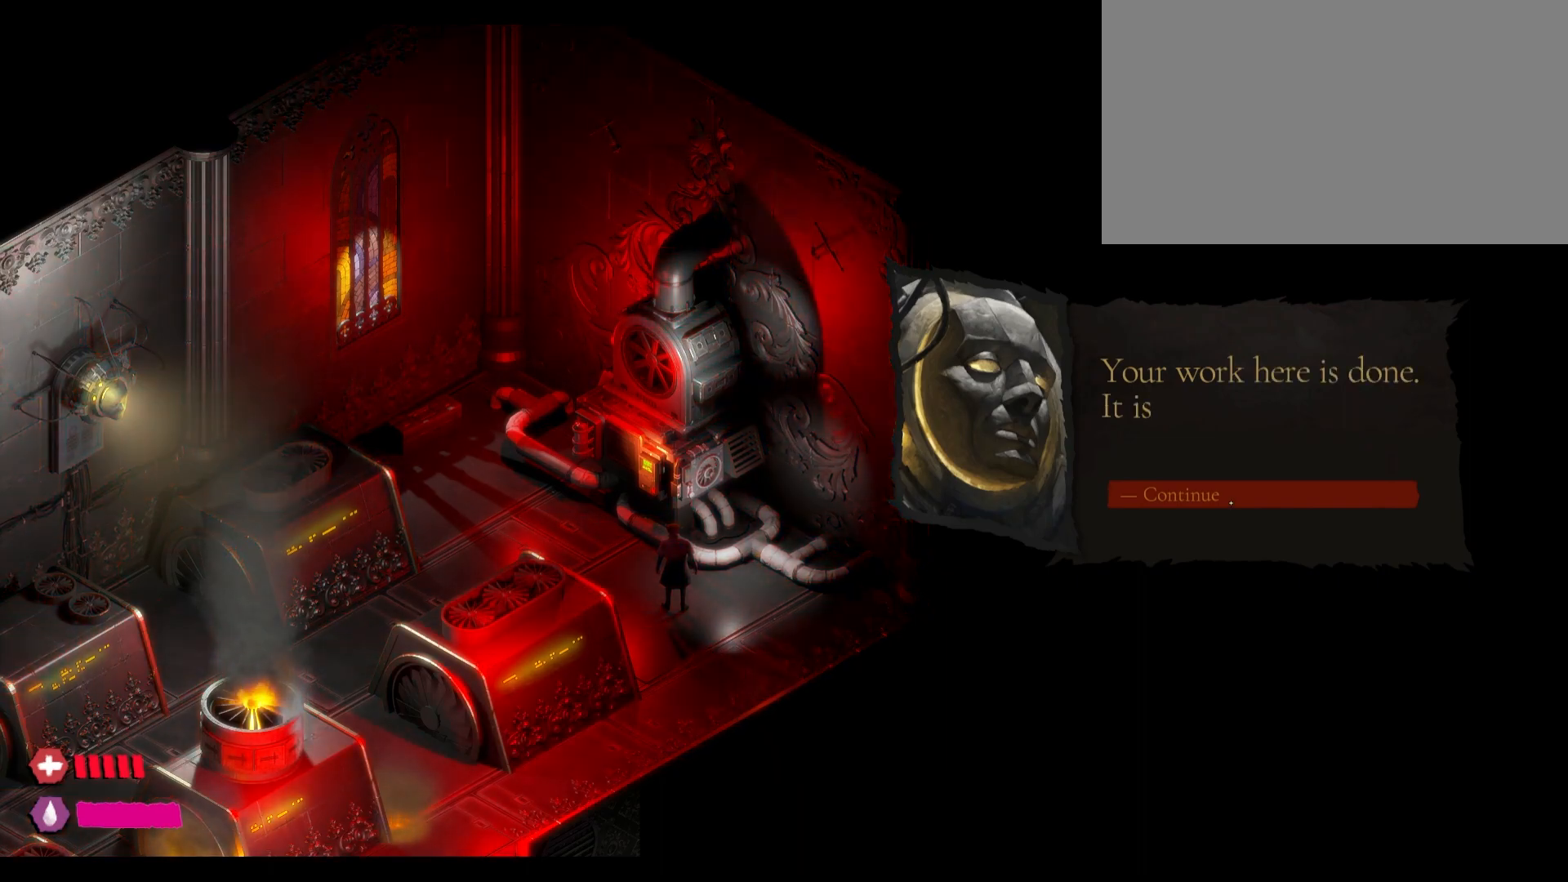
{"keys": [], "mouse": [], "mouse_move": "still", "events": []}
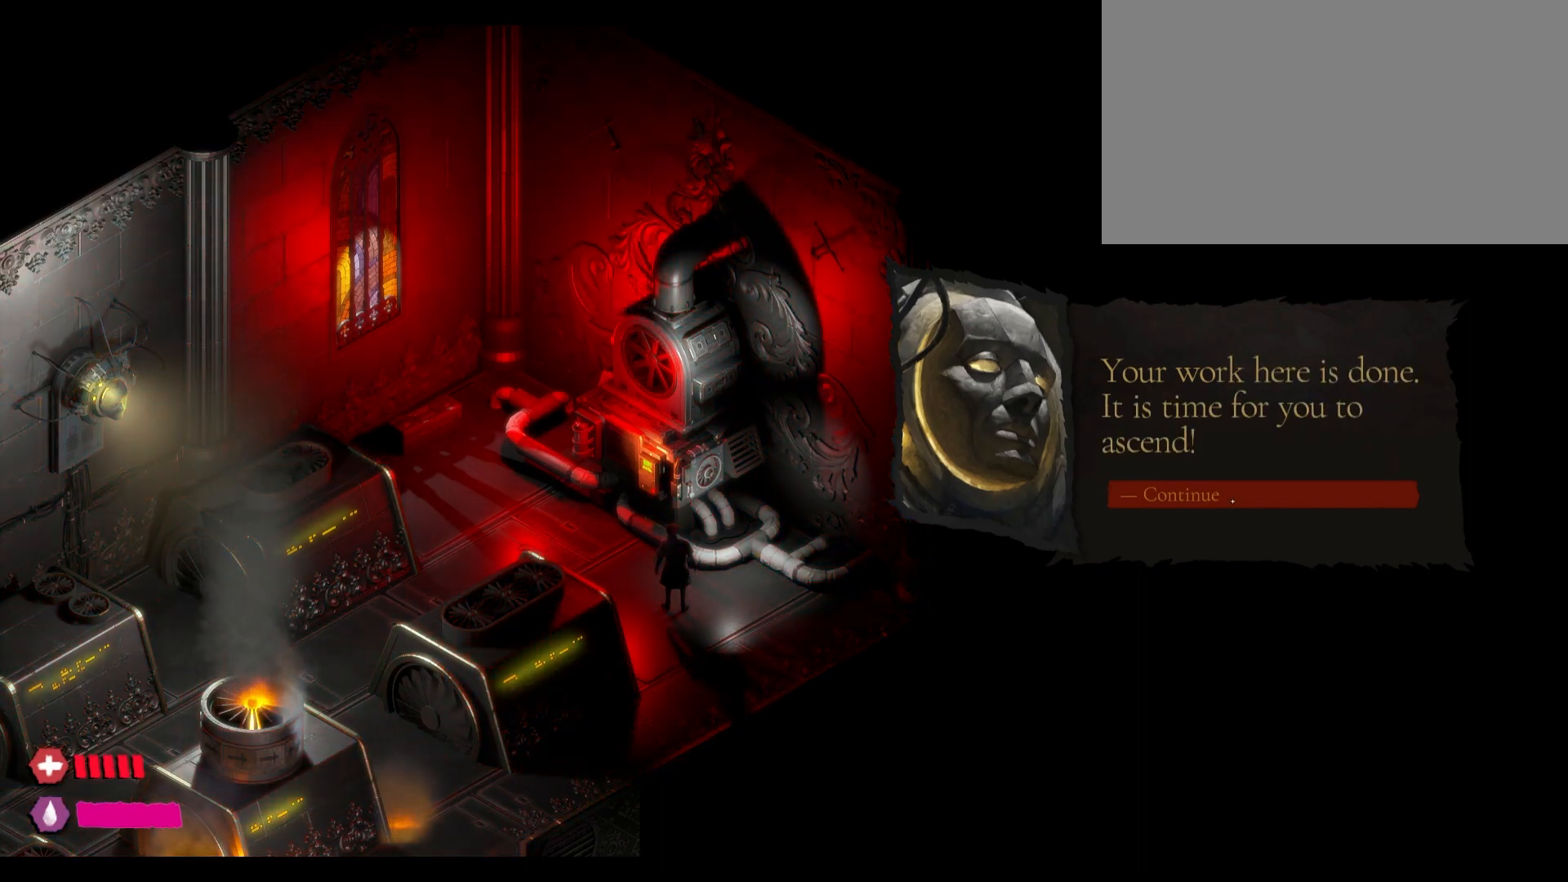
{"keys": [], "mouse": [], "mouse_move": "still", "events": []}
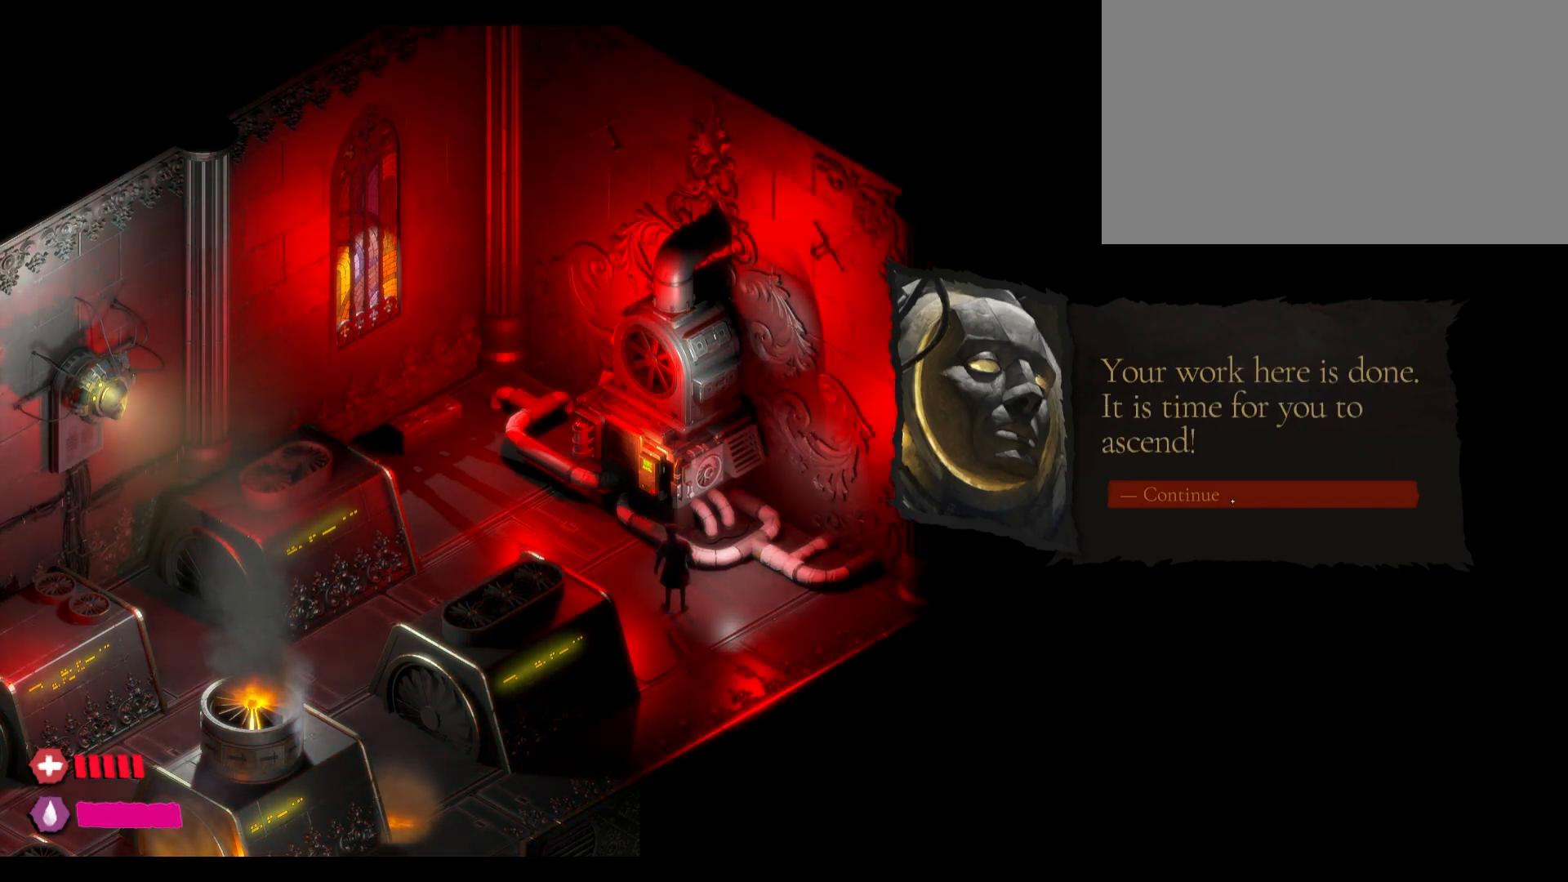
{"keys": [], "mouse": [], "mouse_move": "still", "events": [[183, "mouse_left", "down"], [350, "mouse_left", "up"]]}
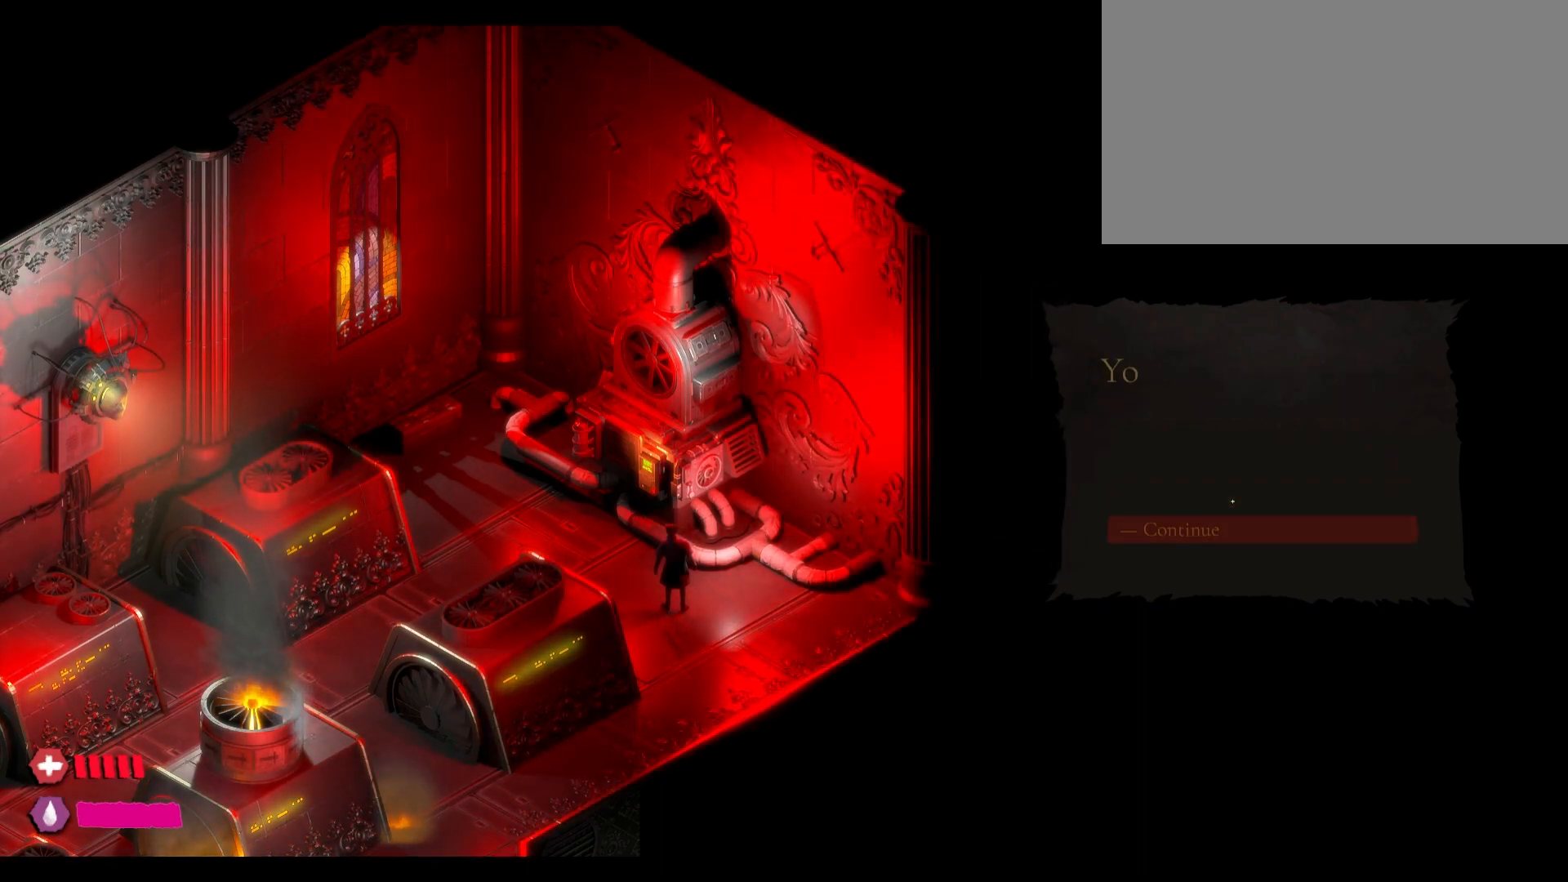
{"keys": [], "mouse": [], "mouse_move": "down-left", "events": []}
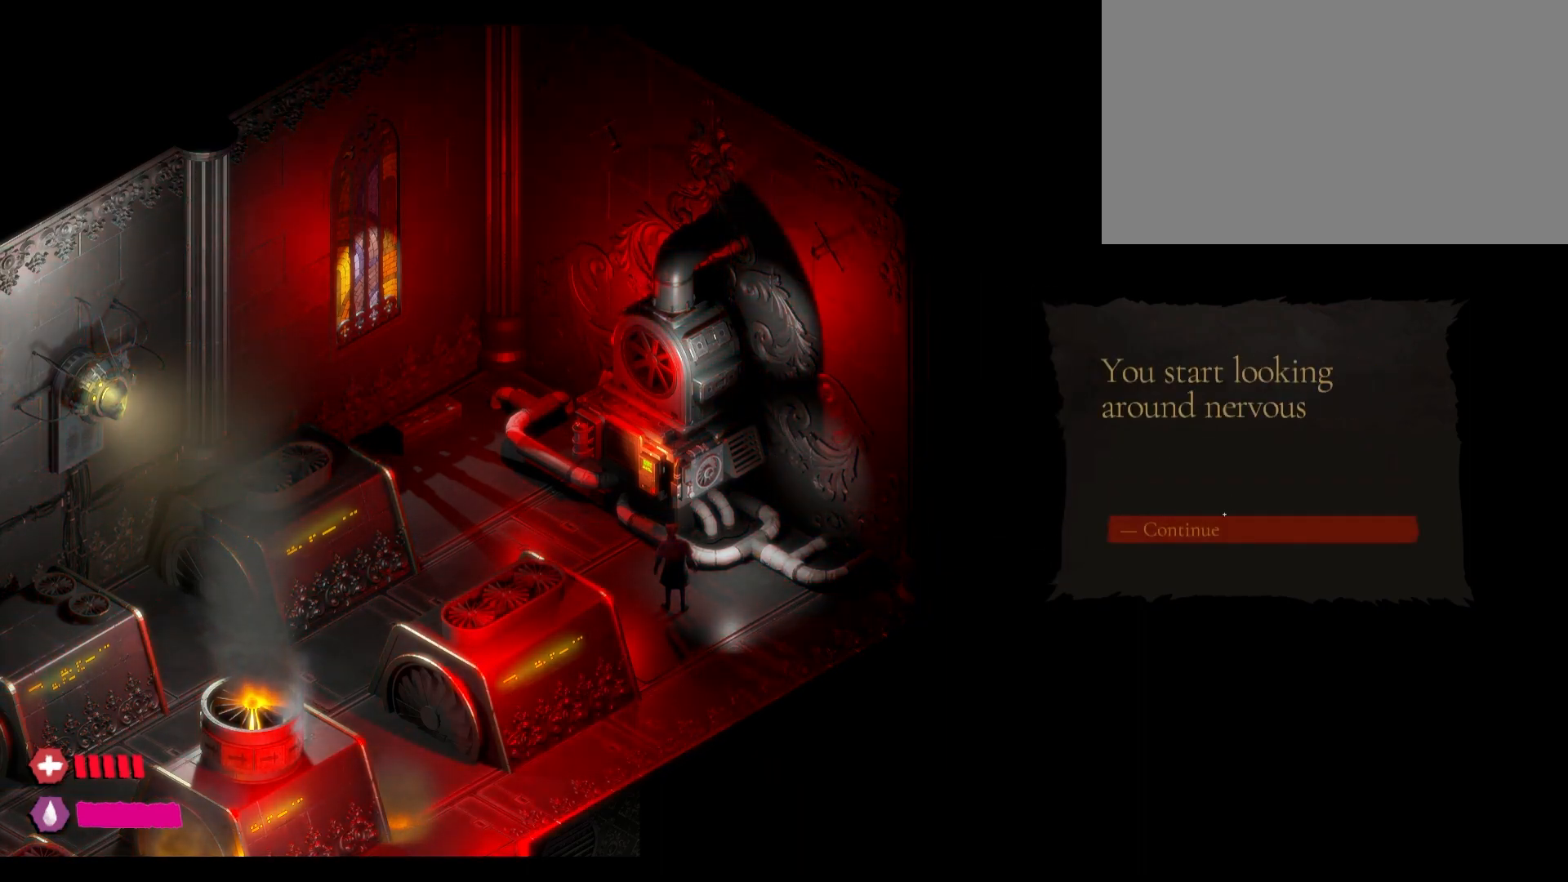
{"keys": [], "mouse": [], "mouse_move": "still", "events": []}
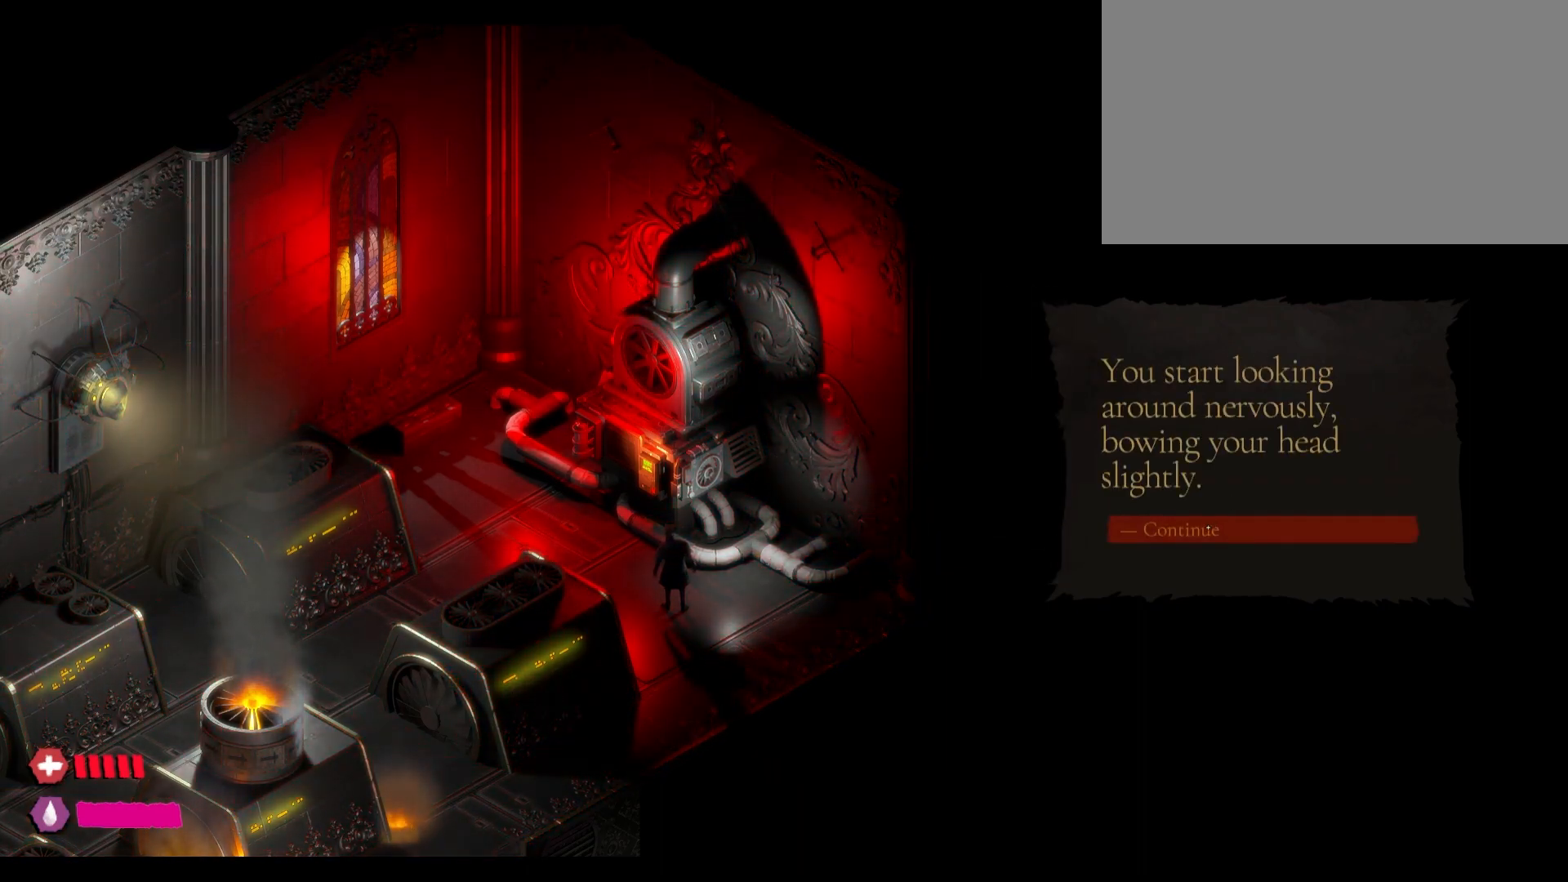
{"keys": [], "mouse": [], "mouse_move": "still", "events": [[33, "mouse_left", "down"], [433, "mouse_left", "up"]]}
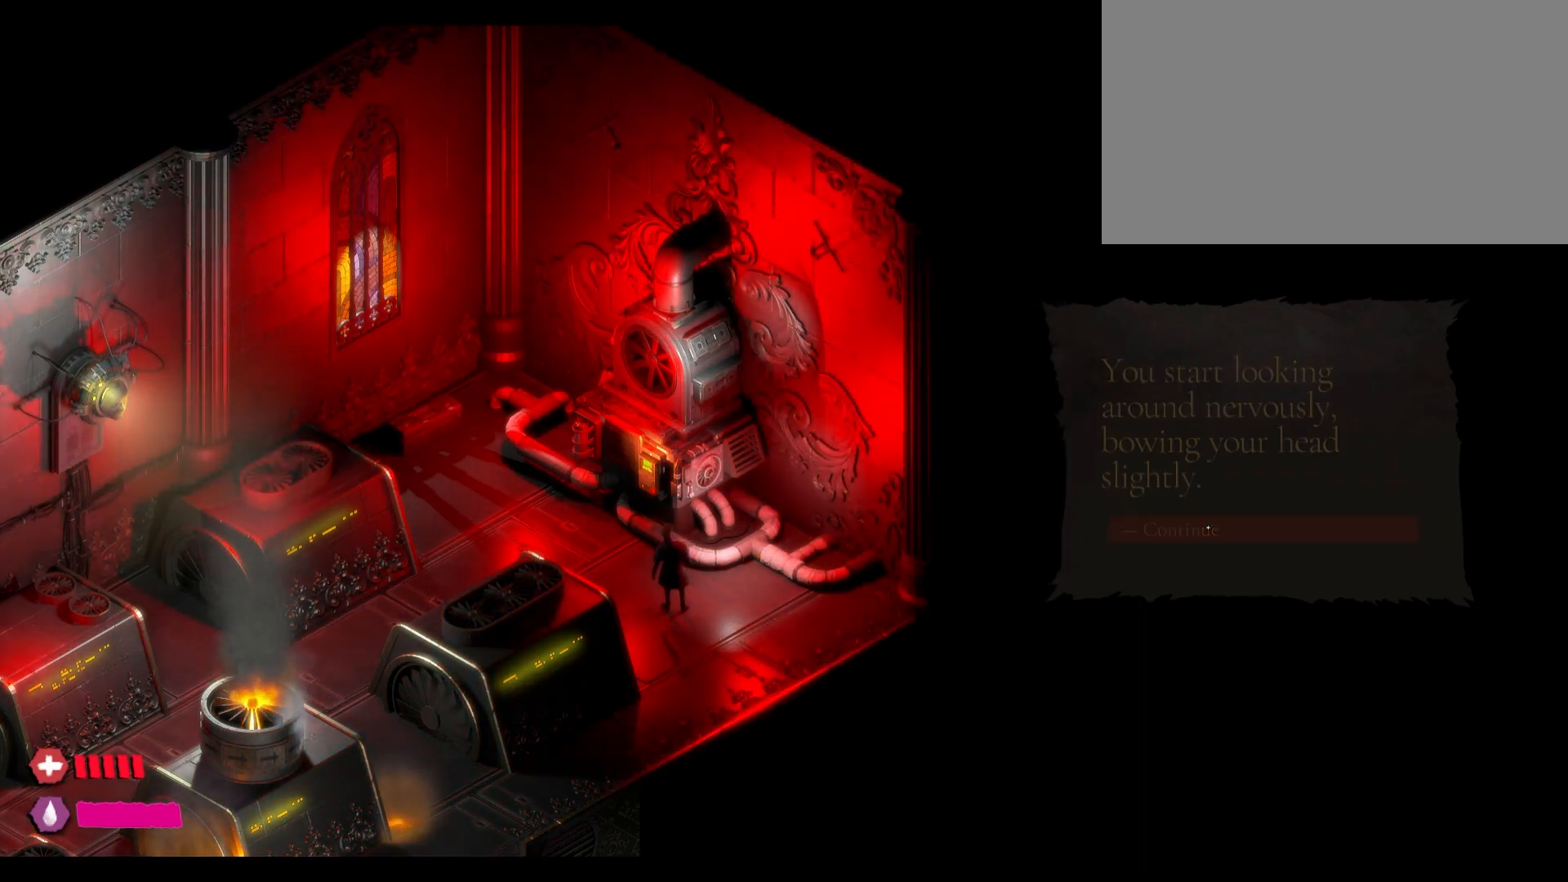
{"keys": [], "mouse": [], "mouse_move": "up", "events": []}
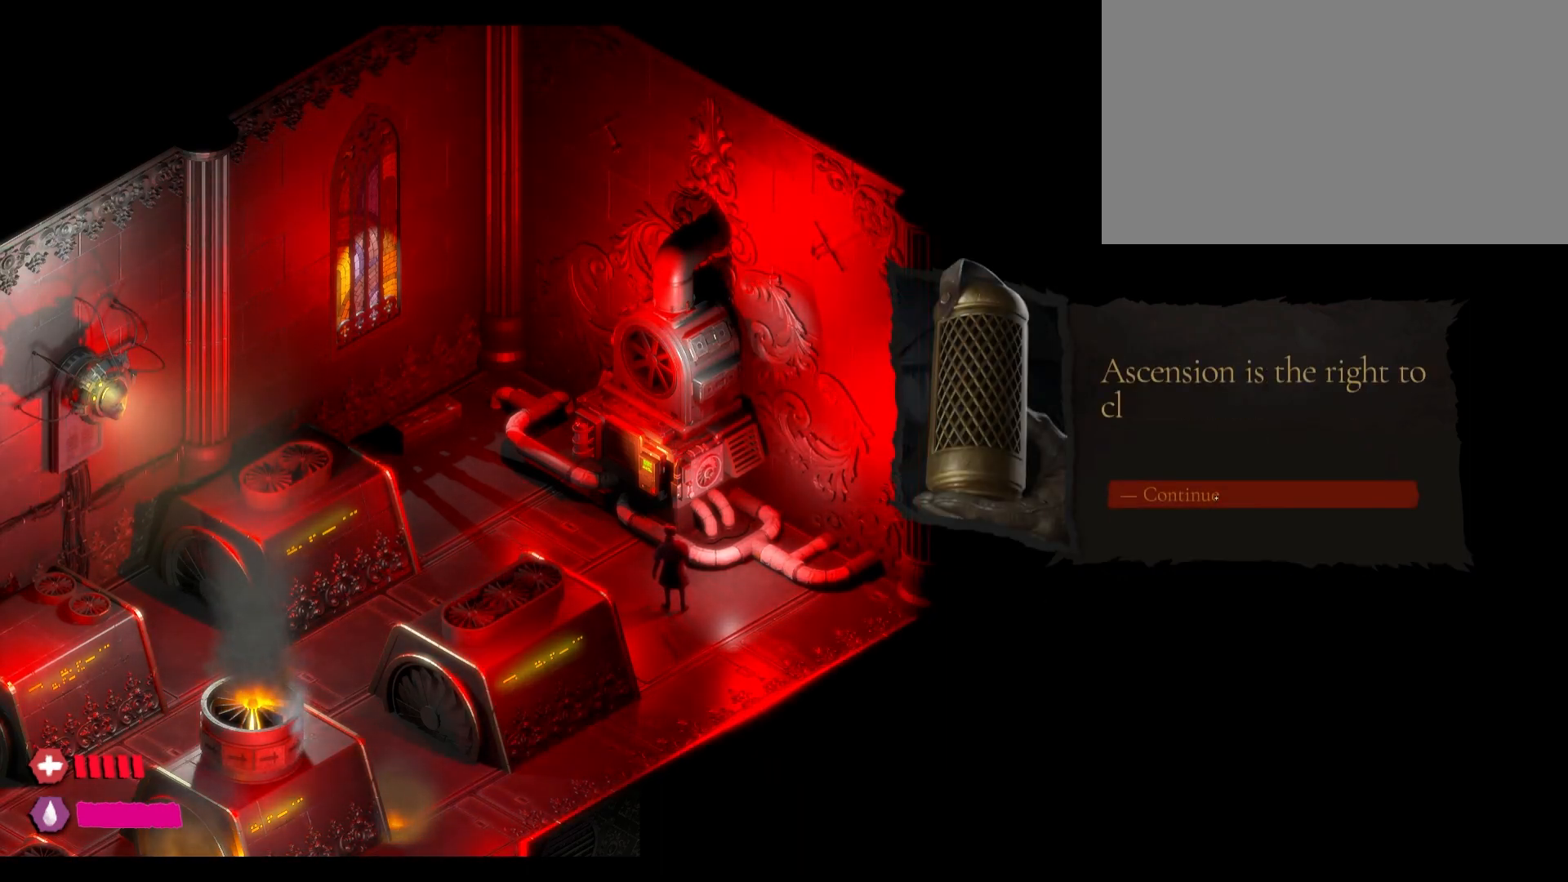
{"keys": [], "mouse": ["left"], "mouse_move": "still", "events": [[200, "mouse_left", "down"]]}
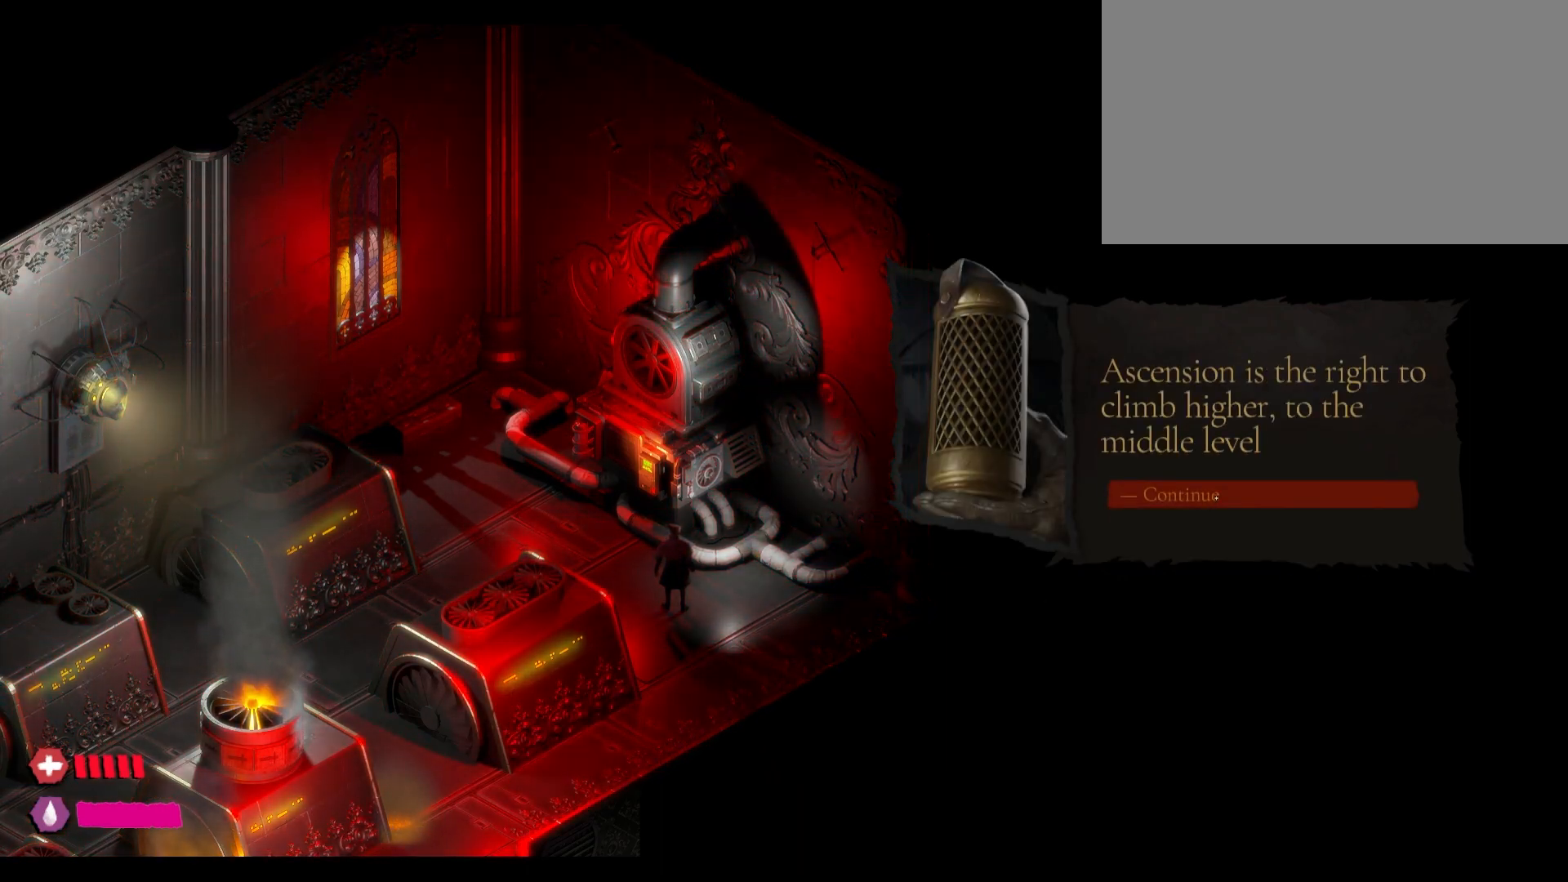
{"keys": [], "mouse": ["left"], "mouse_move": "still", "events": []}